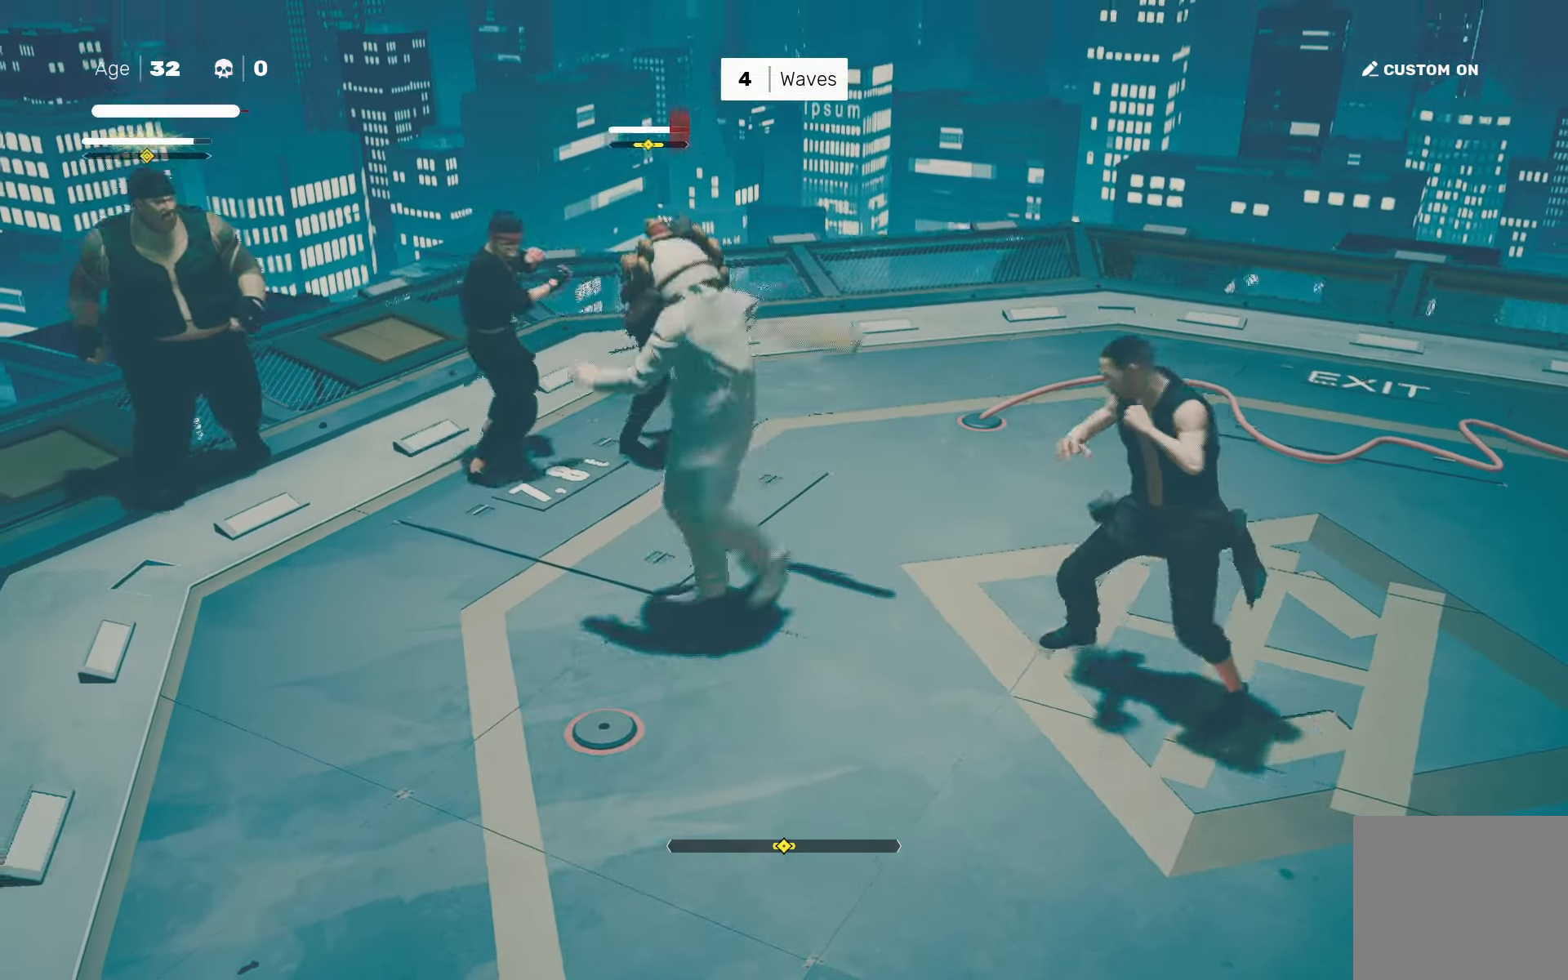
Gameplay with a controller (PlayStation layout); each line is a JSON object with the inputs held at the frame after it. "events" lists button and stick changes between this image and that frame as [ms after this image, input, new state], when the widget could be followed in between.
{"buttons": [], "left_stick": "center", "right_stick": "center", "events": [[167, "left_stick", "center"]]}
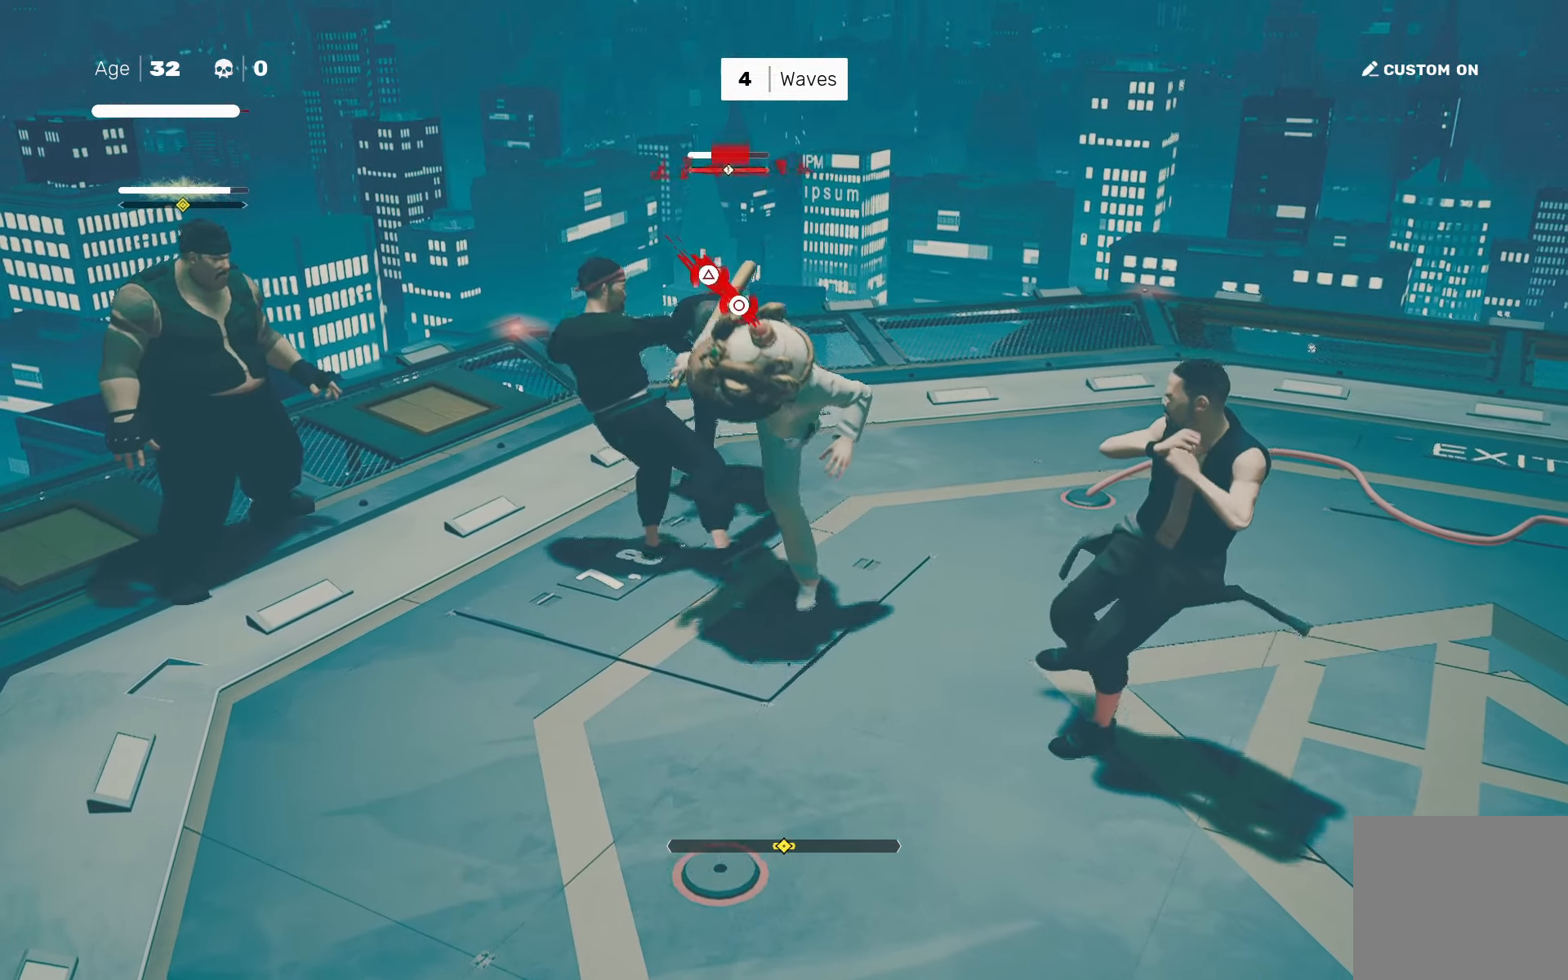
{"buttons": ["L1"], "left_stick": "center", "right_stick": "center", "events": [[250, "right_stick", "down-right"], [333, "L1", "down"], [333, "right_stick", "center"], [433, "L1", "up"], [500, "L1", "down"]]}
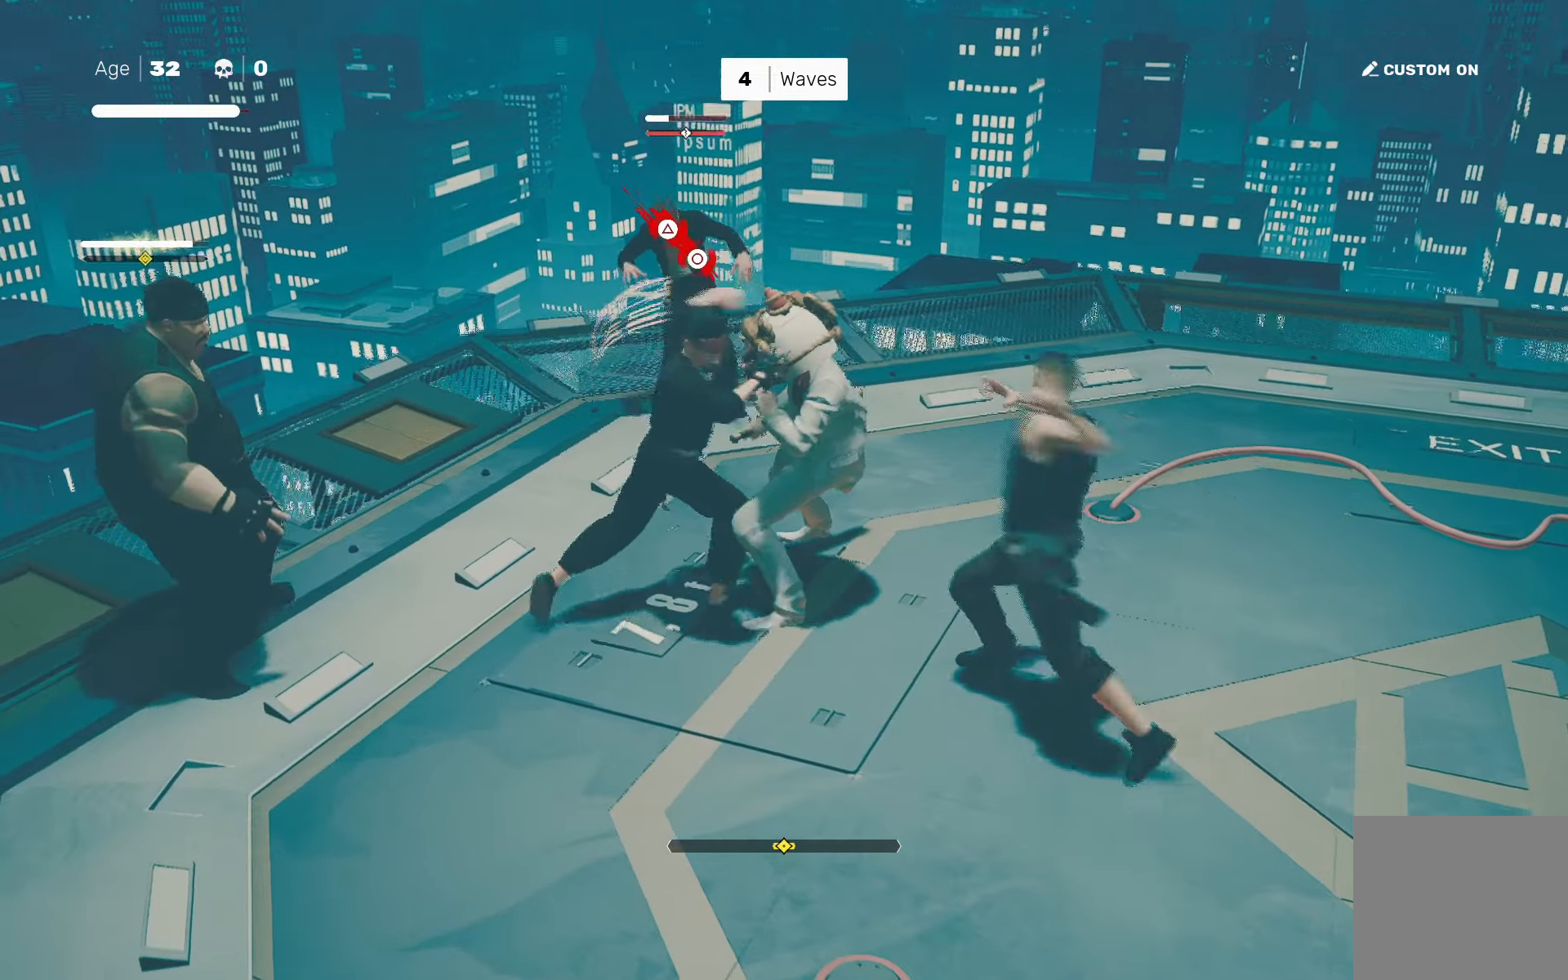
{"buttons": ["CIRCLE", "TRIANGLE"], "left_stick": "center", "right_stick": "center", "events": [[83, "TRIANGLE", "down"], [100, "L1", "up"], [150, "TRIANGLE", "up"], [167, "L1", "down"], [217, "TRIANGLE", "down"], [250, "L1", "up"], [283, "TRIANGLE", "up"], [450, "CIRCLE", "down"], [450, "TRIANGLE", "down"]]}
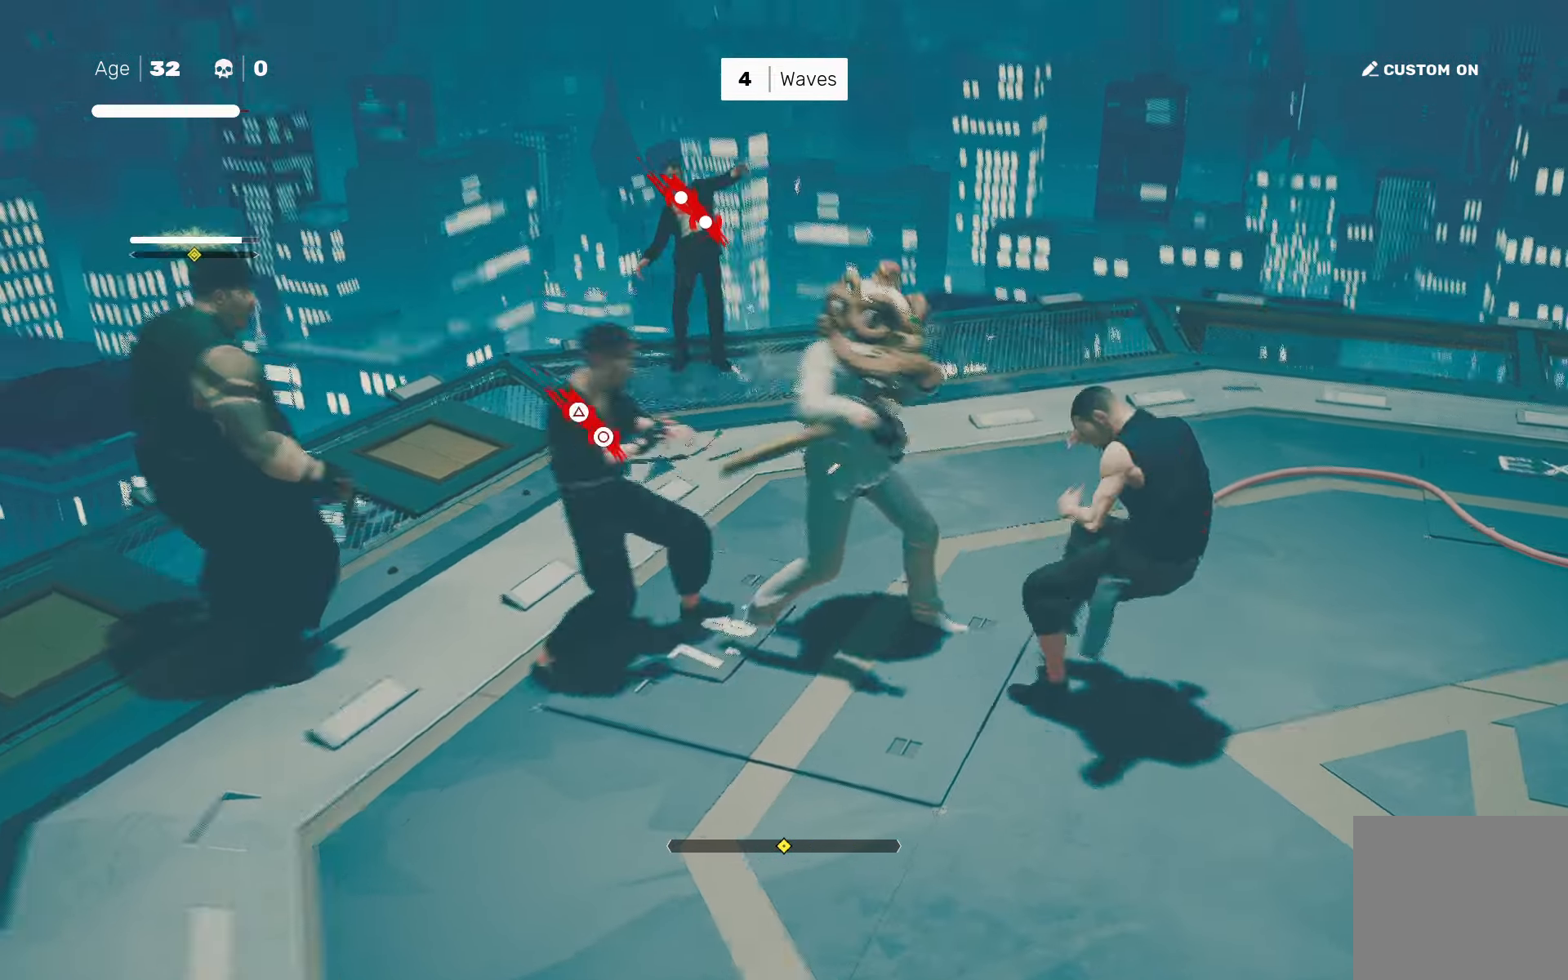
{"buttons": [], "left_stick": "center", "right_stick": "down-left", "events": [[67, "CIRCLE", "up"], [67, "TRIANGLE", "up"], [284, "right_stick", "down"], [400, "right_stick", "down-left"]]}
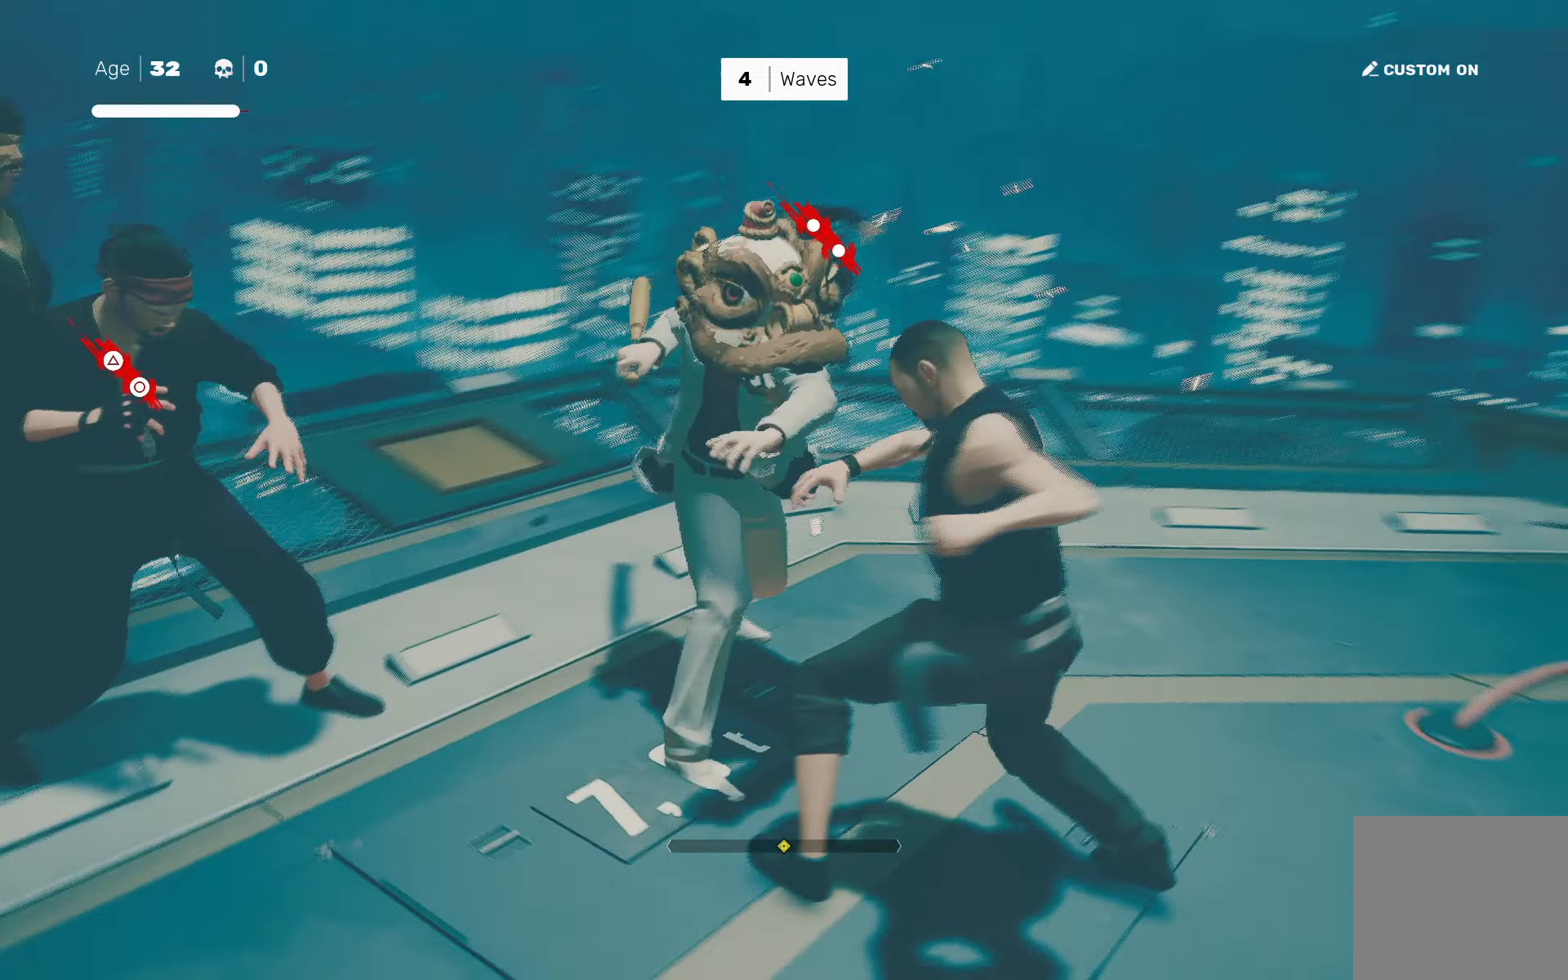
{"buttons": [], "left_stick": "center", "right_stick": "center", "events": [[100, "right_stick", "center"]]}
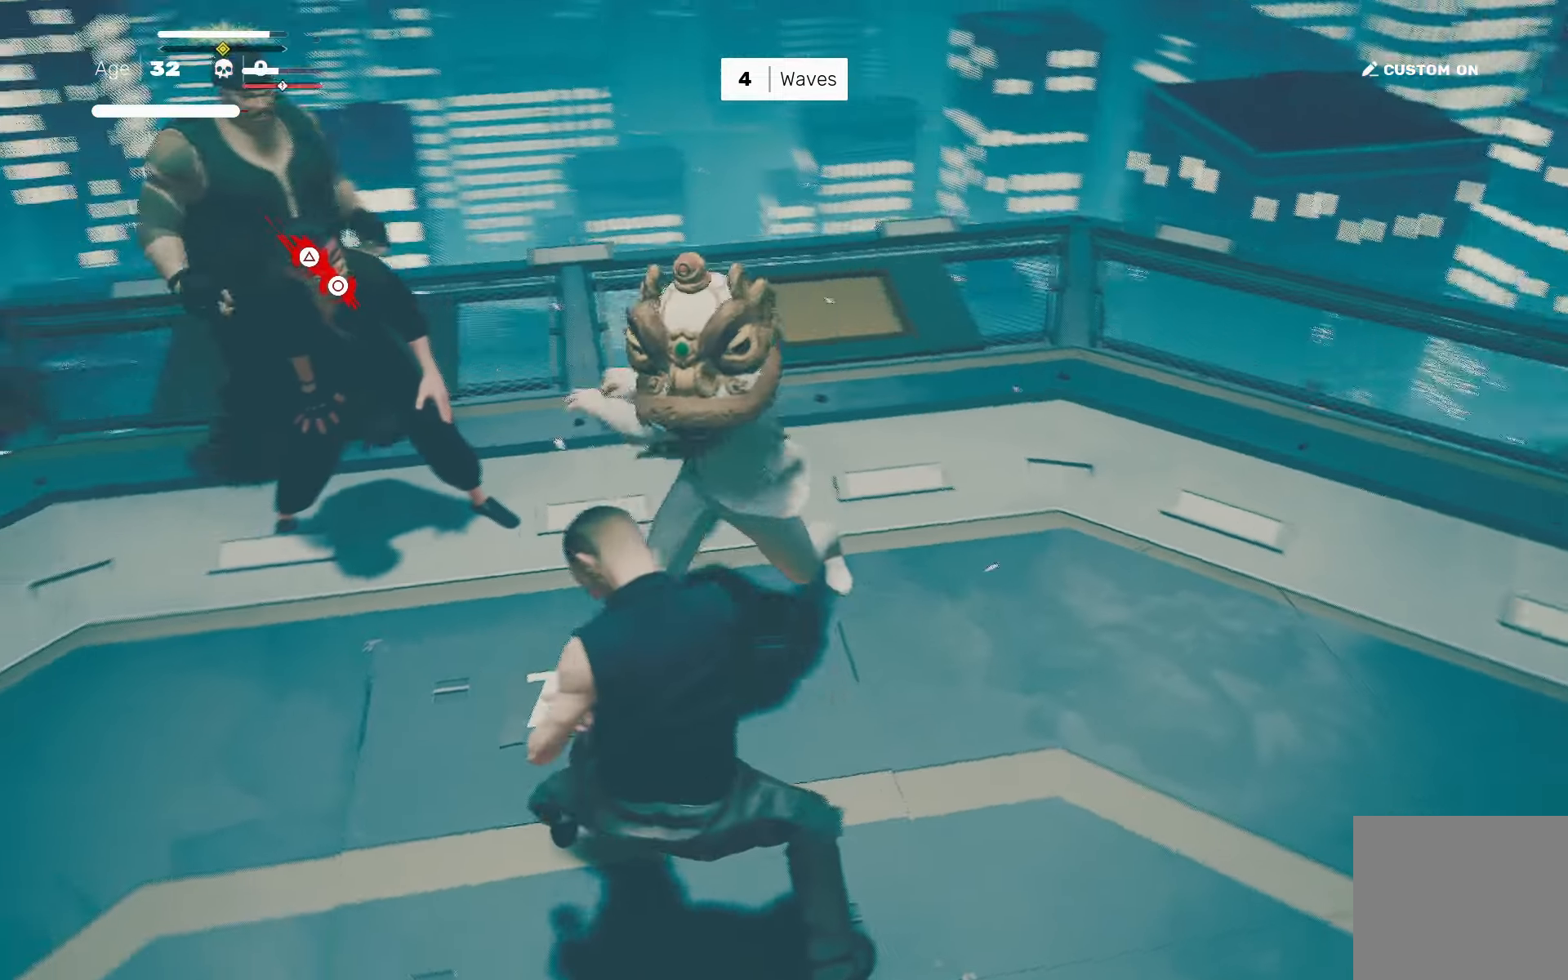
{"buttons": [], "left_stick": "up-left", "right_stick": "center", "events": [[384, "left_stick", "up-left"]]}
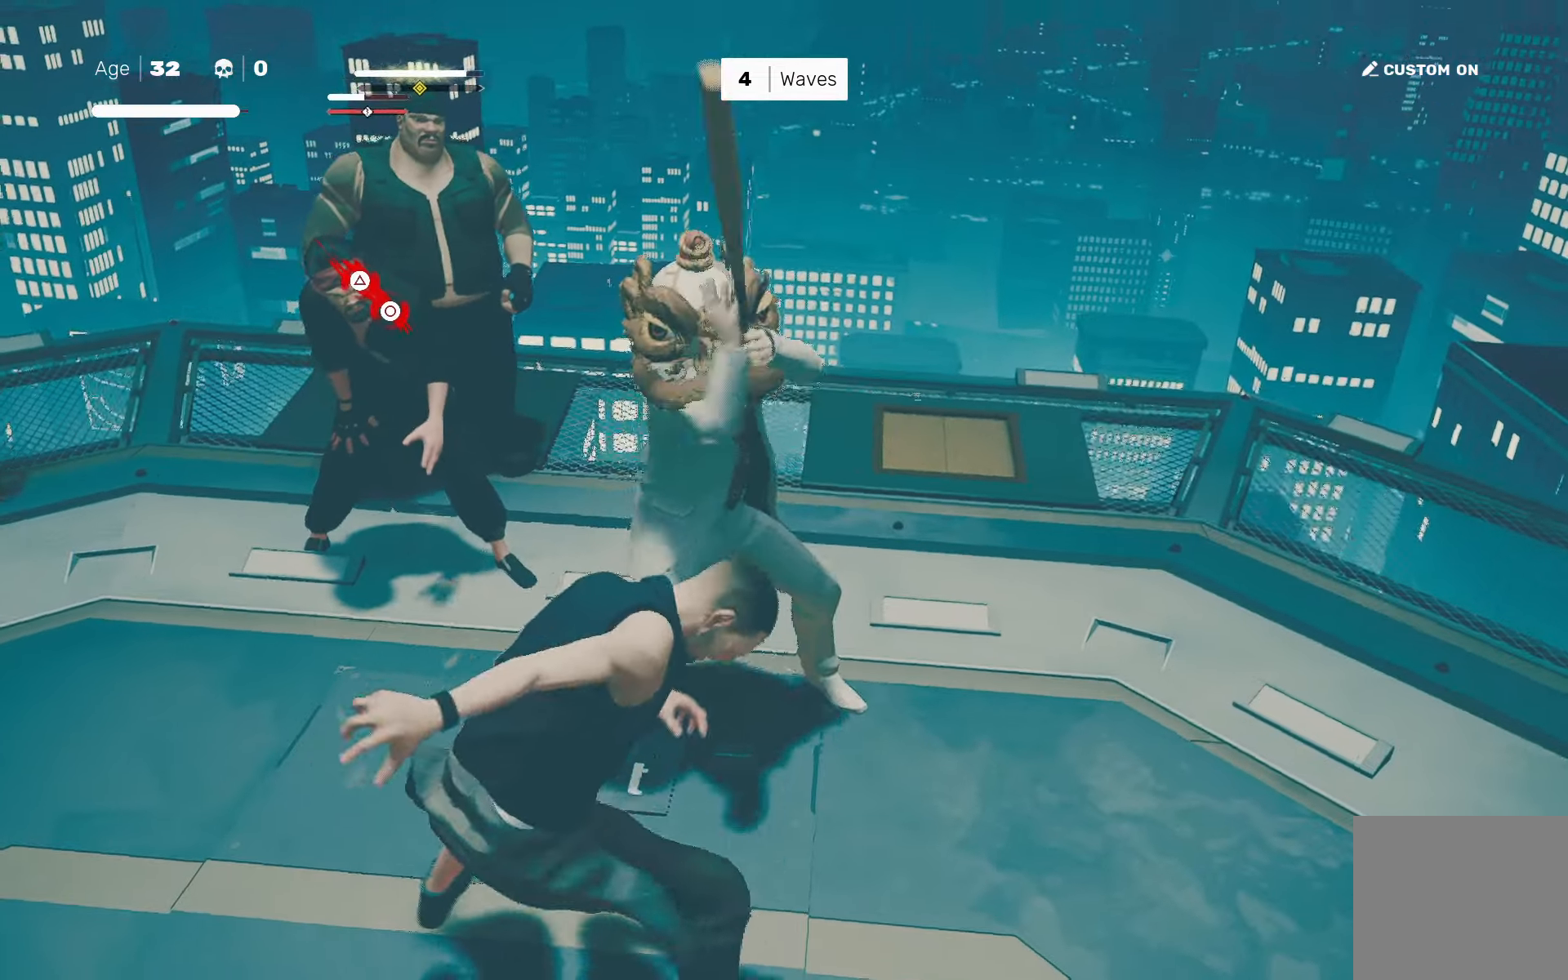
{"buttons": ["CIRCLE", "TRIANGLE"], "left_stick": "up-left", "right_stick": "center", "events": [[17, "left_stick", "center"], [250, "CIRCLE", "down"], [250, "left_stick", "up-left"], [267, "TRIANGLE", "down"], [334, "TRIANGLE", "up"], [350, "CIRCLE", "up"], [417, "CIRCLE", "down"], [434, "TRIANGLE", "down"]]}
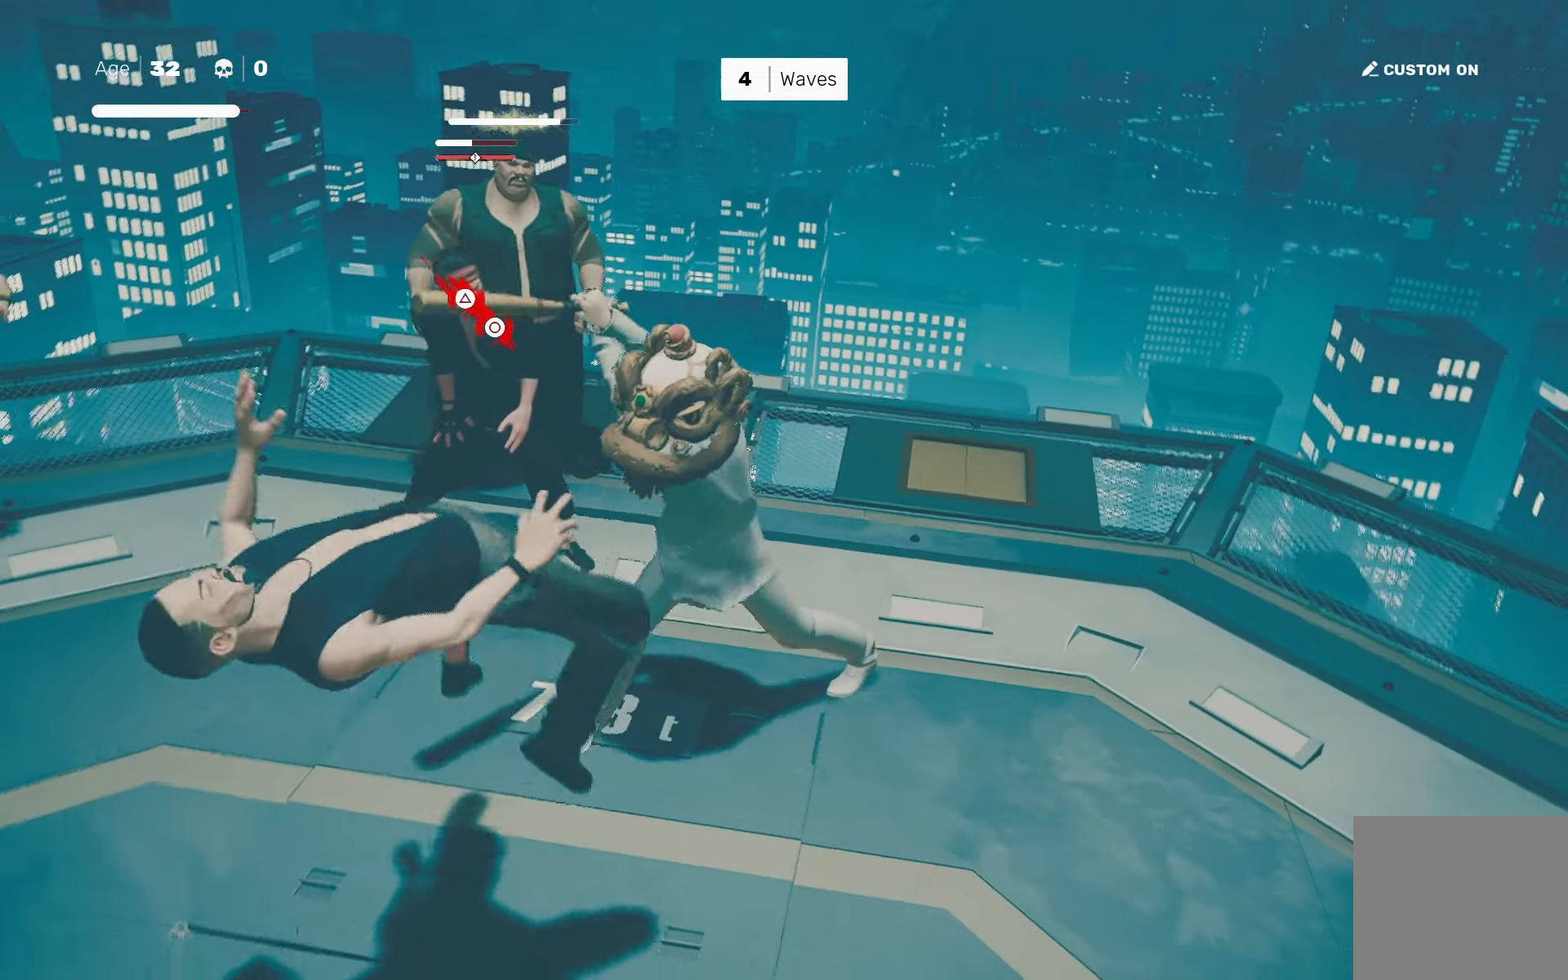
{"buttons": [], "left_stick": "center", "right_stick": "center", "events": [[17, "TRIANGLE", "up"], [34, "CIRCLE", "up"], [67, "CIRCLE", "down"], [84, "TRIANGLE", "down"], [150, "TRIANGLE", "up"], [167, "CIRCLE", "up"], [200, "left_stick", "center"]]}
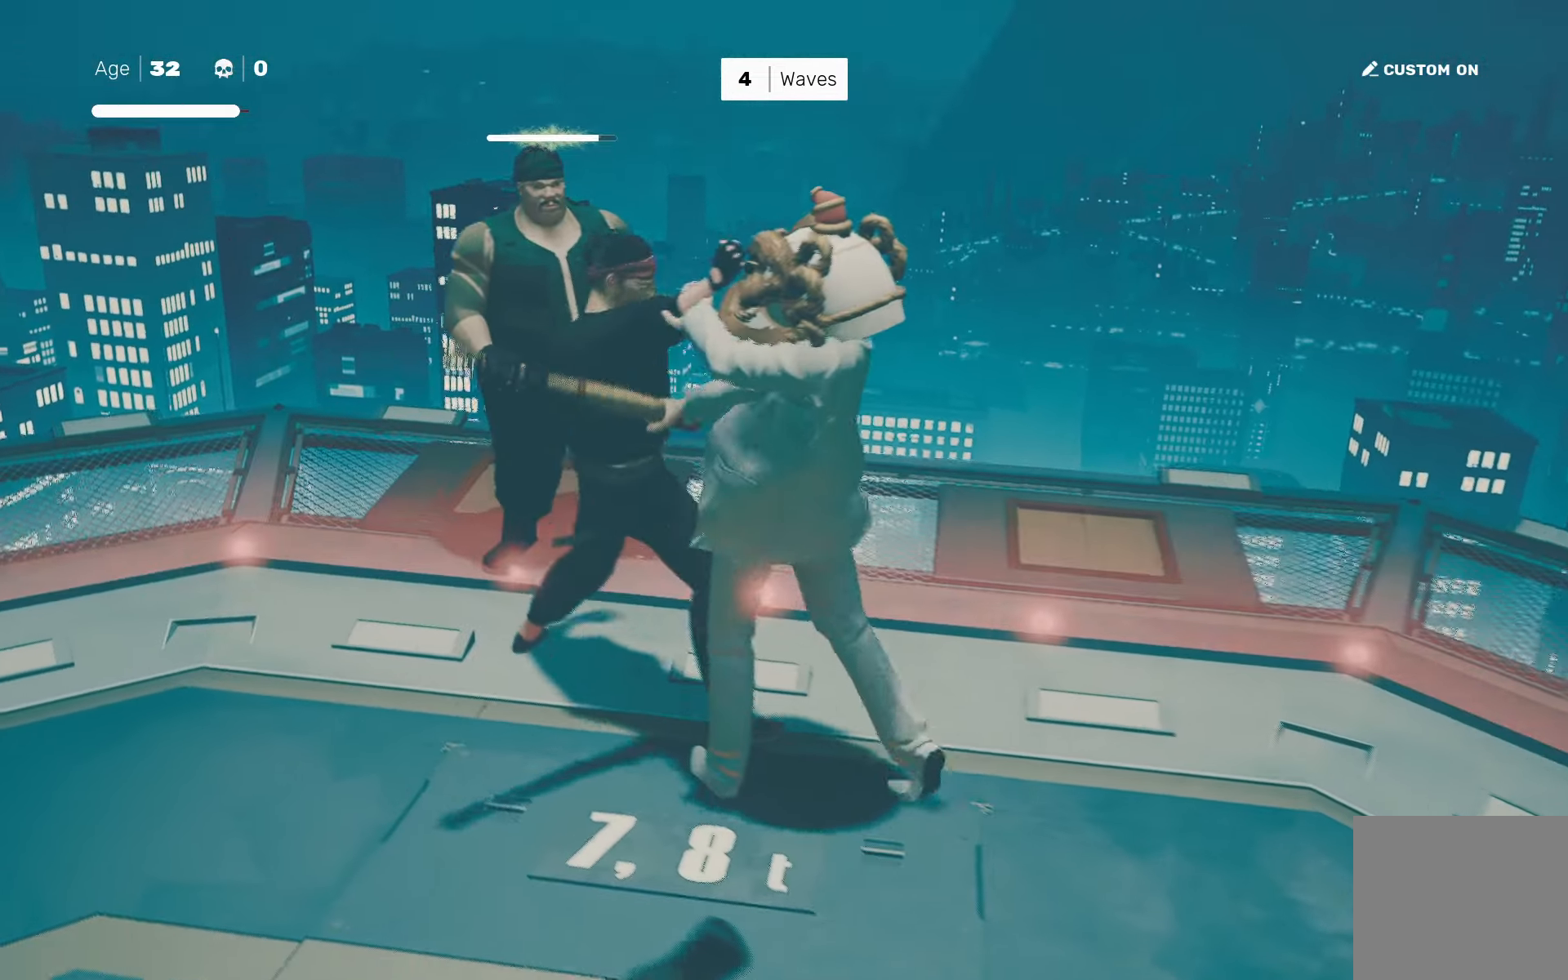
{"buttons": [], "left_stick": "center", "right_stick": "center", "events": []}
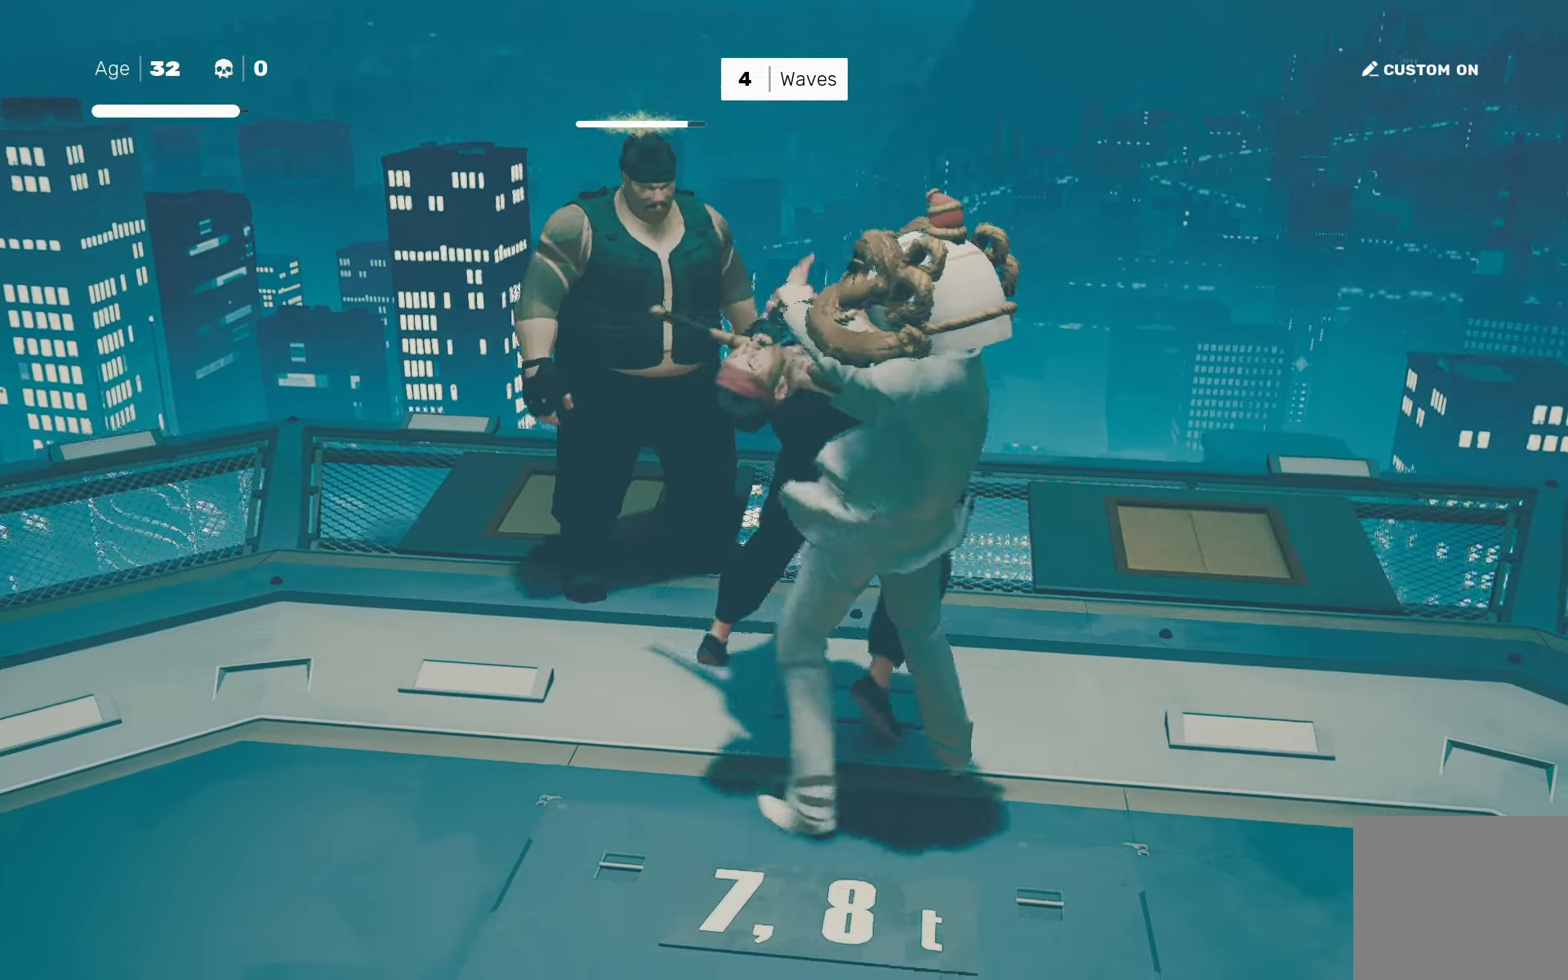
{"buttons": [], "left_stick": "center", "right_stick": "center", "events": []}
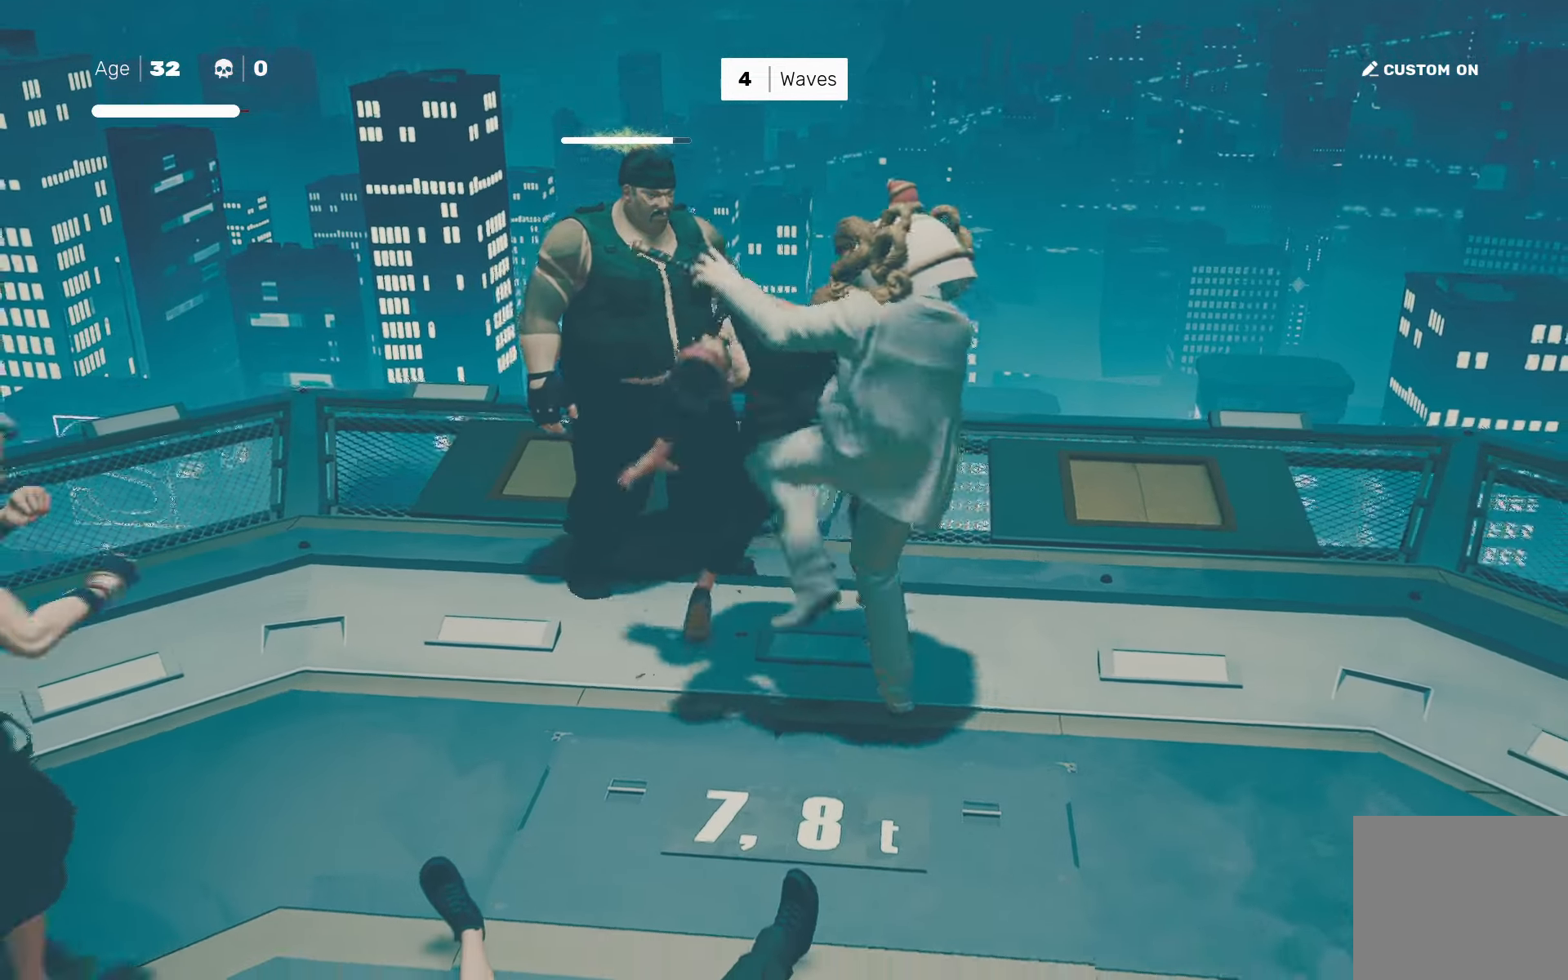
{"buttons": [], "left_stick": "center", "right_stick": "center", "events": []}
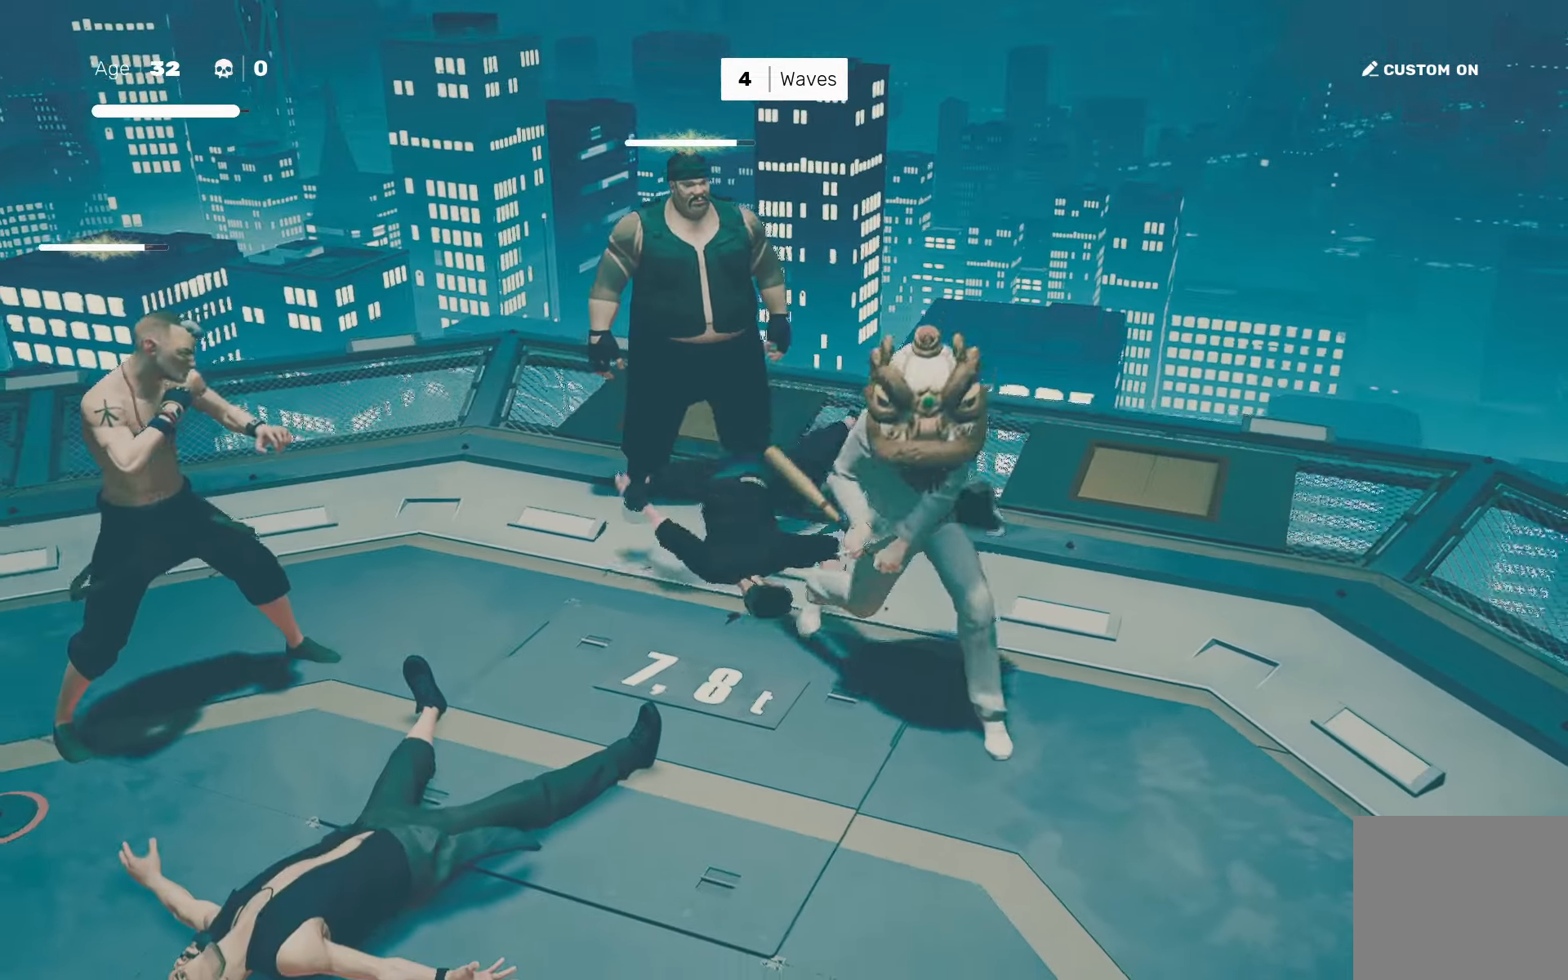
{"buttons": ["SQUARE"], "left_stick": "up-right", "right_stick": "center", "events": [[67, "left_stick", "left"], [84, "R2", "down"], [217, "R2", "up"], [234, "left_stick", "center"], [284, "left_stick", "down-left"], [400, "left_stick", "up-right"], [450, "SQUARE", "down"]]}
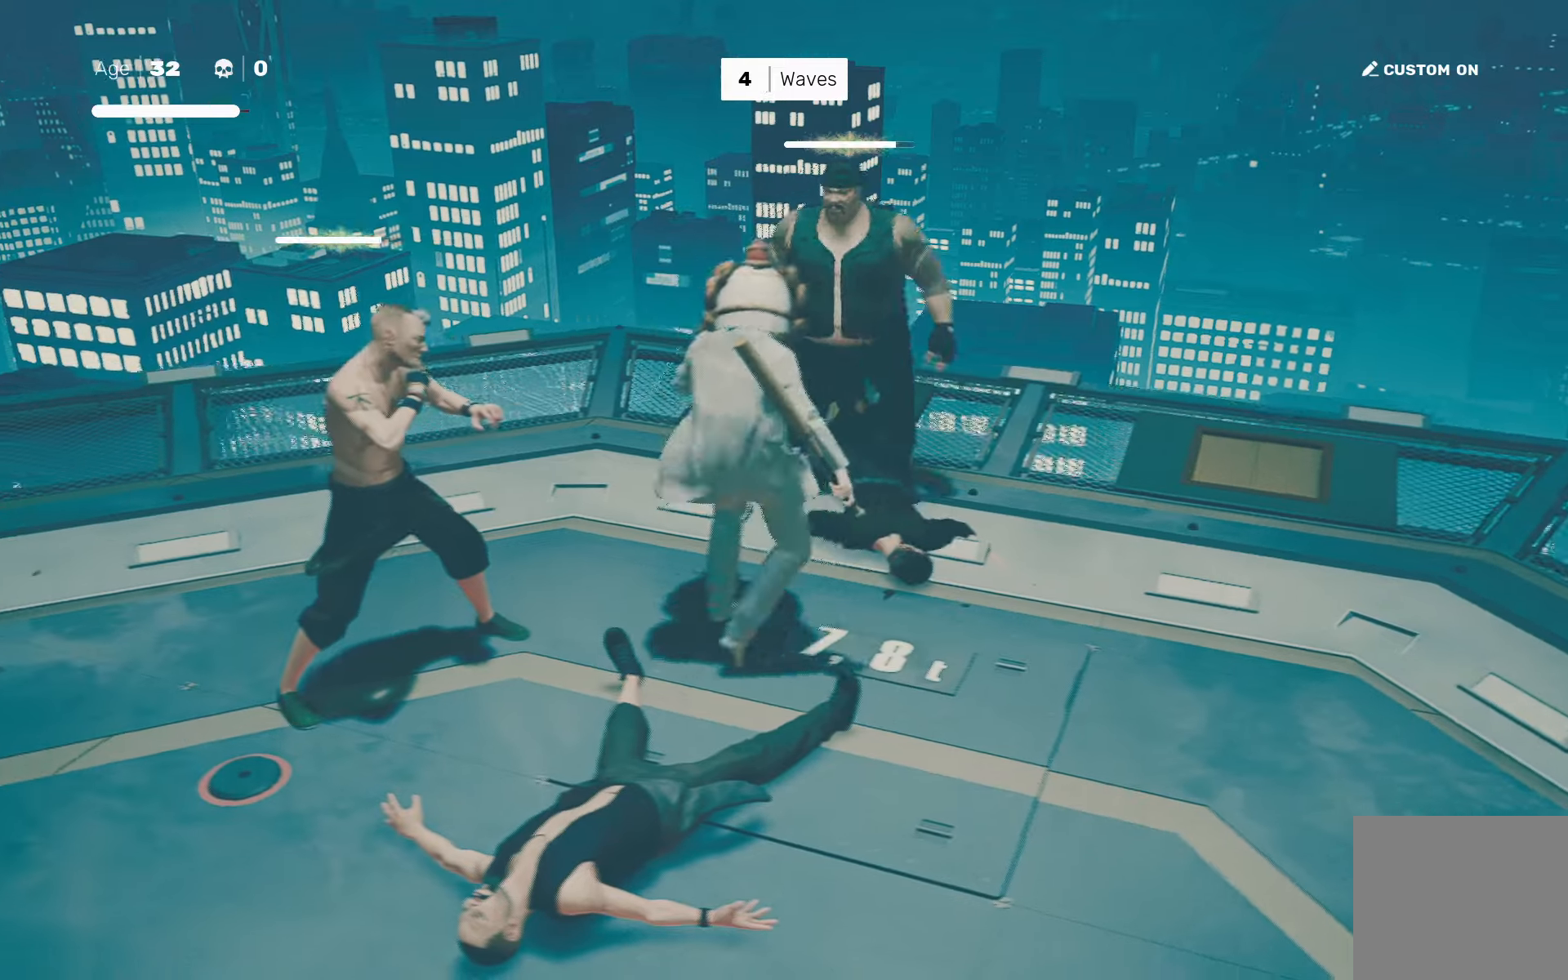
{"buttons": ["L1"], "left_stick": "center", "right_stick": "center", "events": [[16, "SQUARE", "up"], [33, "left_stick", "center"], [183, "right_stick", "left"], [450, "L1", "down"], [466, "right_stick", "center"]]}
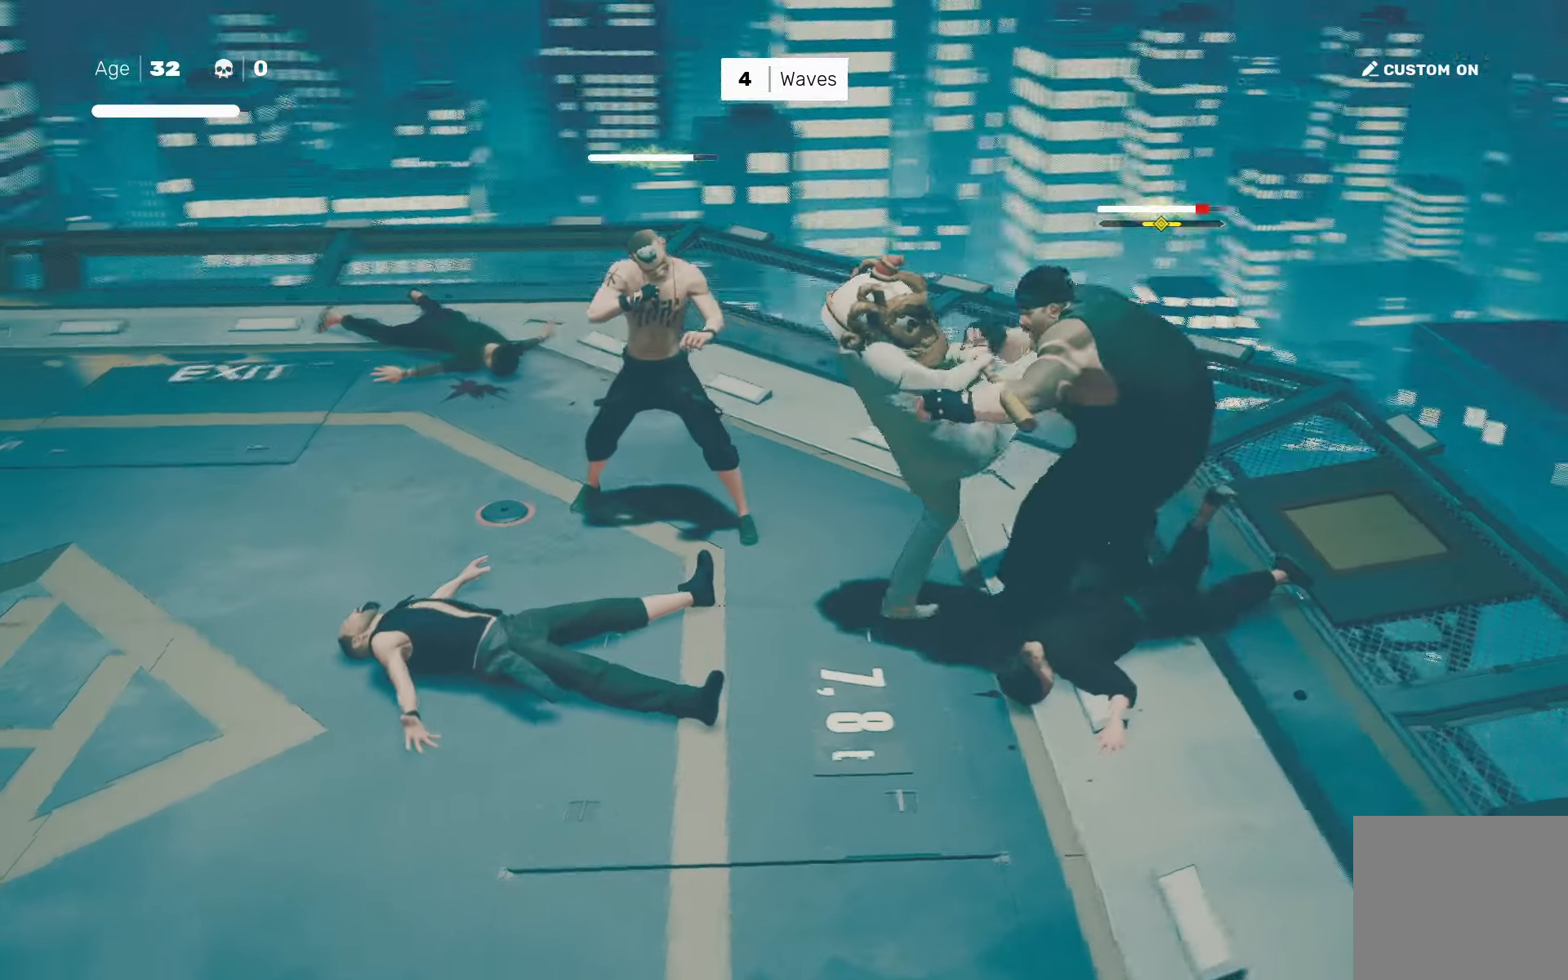
{"buttons": ["SQUARE"], "left_stick": "left", "right_stick": "center", "events": [[66, "L1", "up"], [433, "SQUARE", "down"], [483, "left_stick", "left"]]}
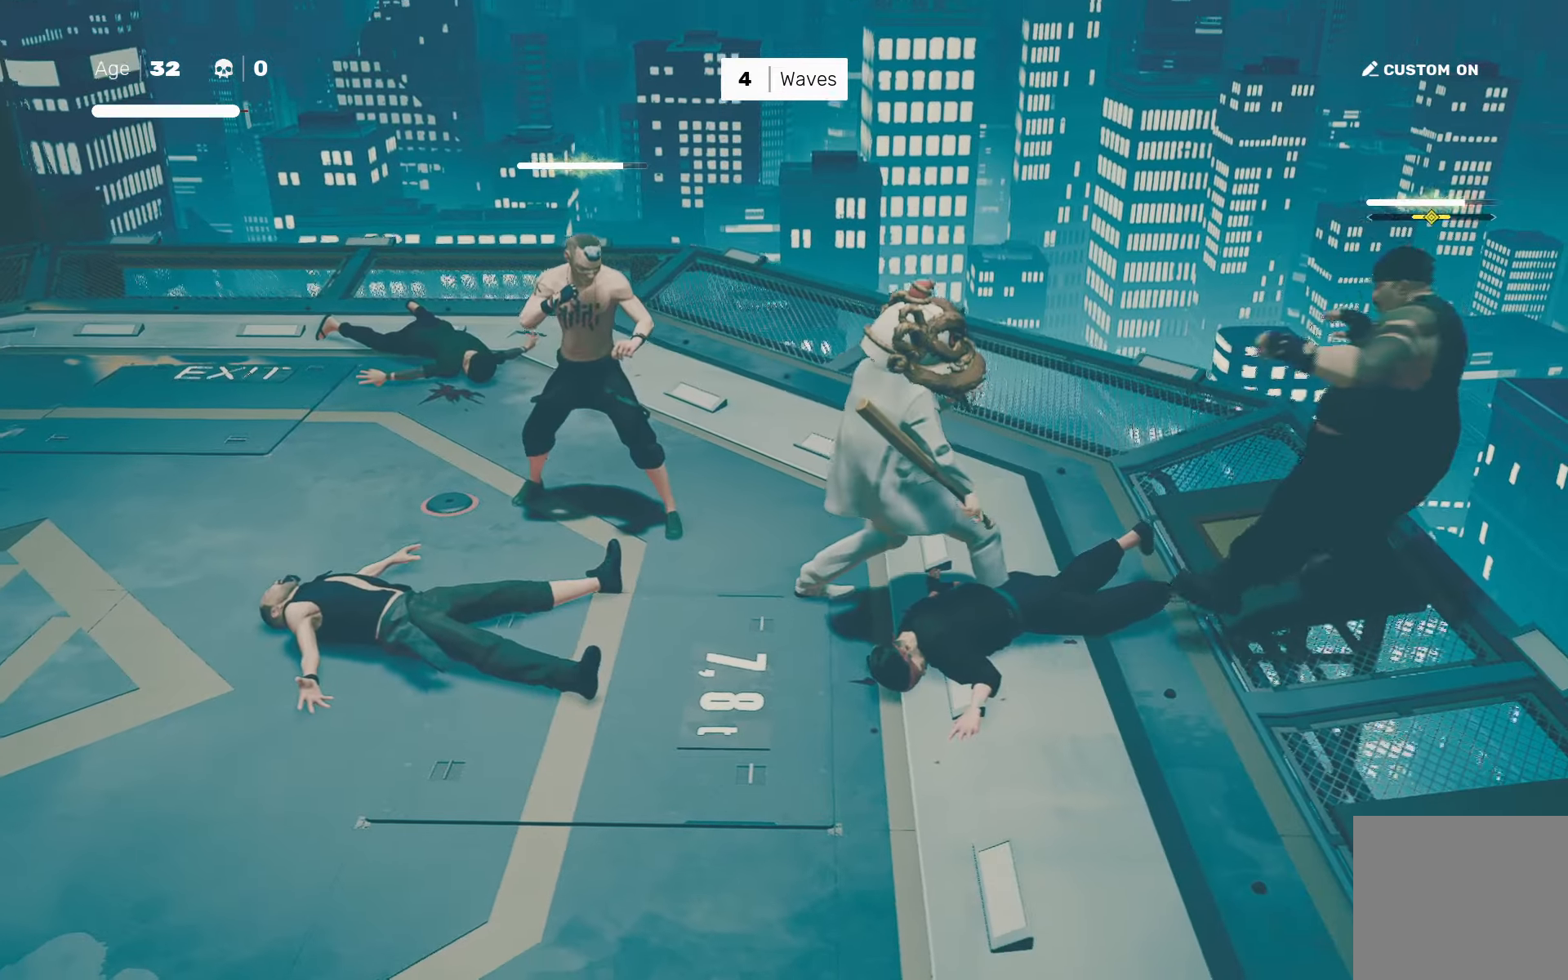
{"buttons": [], "left_stick": "center", "right_stick": "center", "events": [[283, "left_stick", "center"], [333, "SQUARE", "up"]]}
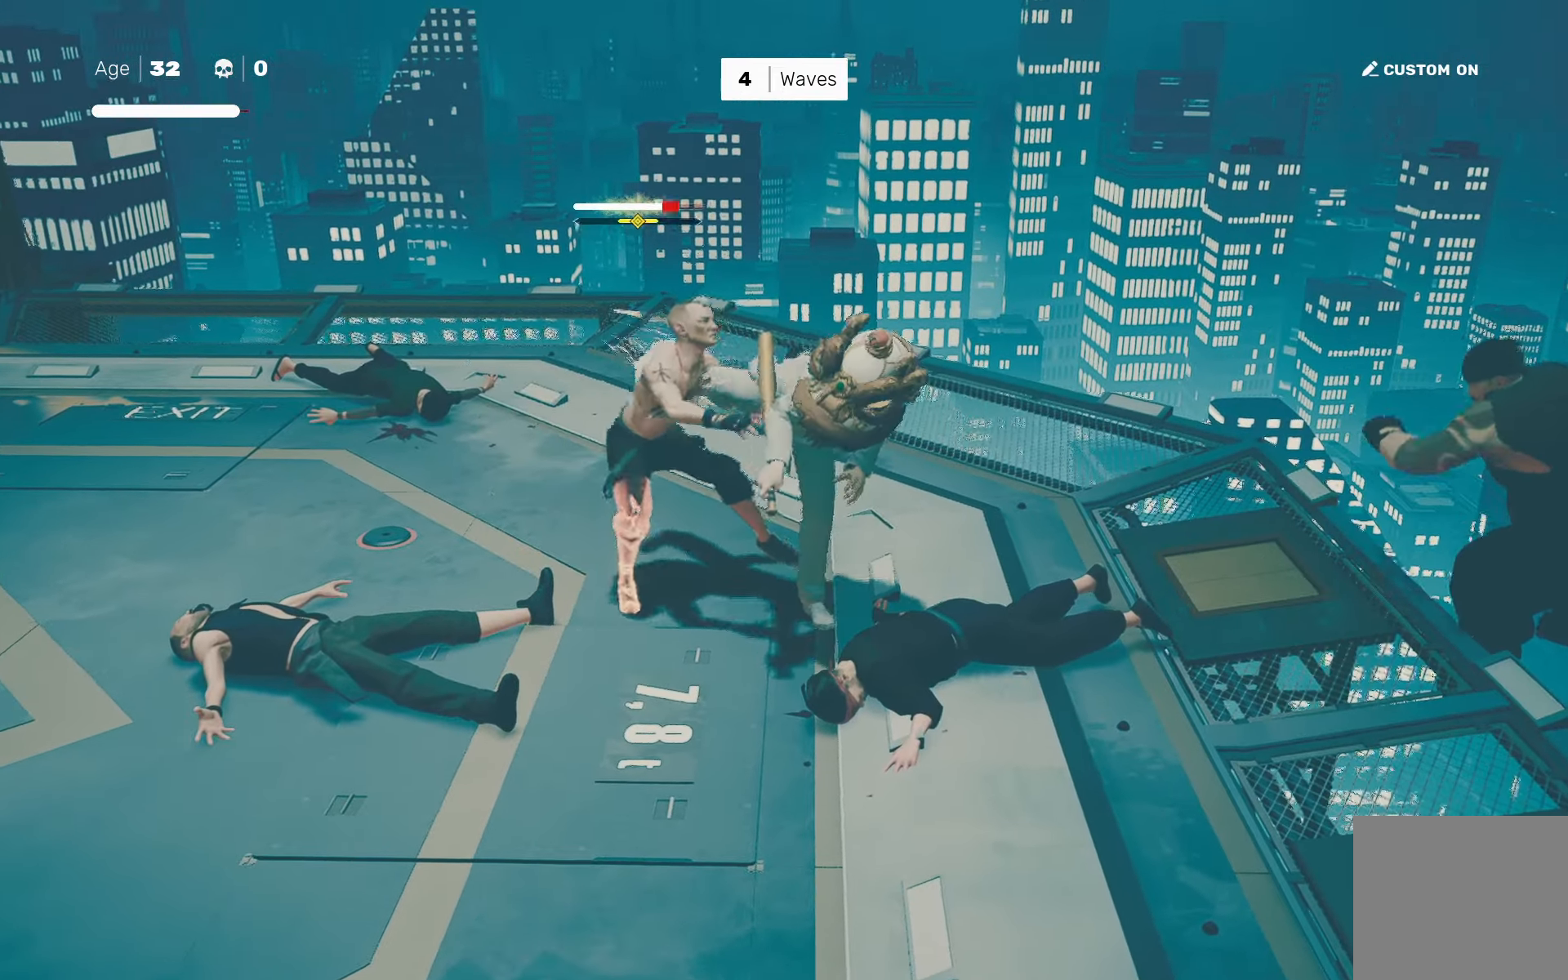
{"buttons": ["TRIANGLE"], "left_stick": "center", "right_stick": "center", "events": [[33, "left_stick", "left"], [66, "R2", "down"], [150, "left_stick", "center"], [183, "R2", "up"], [250, "left_stick", "left"], [333, "left_stick", "center"], [433, "TRIANGLE", "down"], [433, "left_stick", "left"], [500, "left_stick", "center"]]}
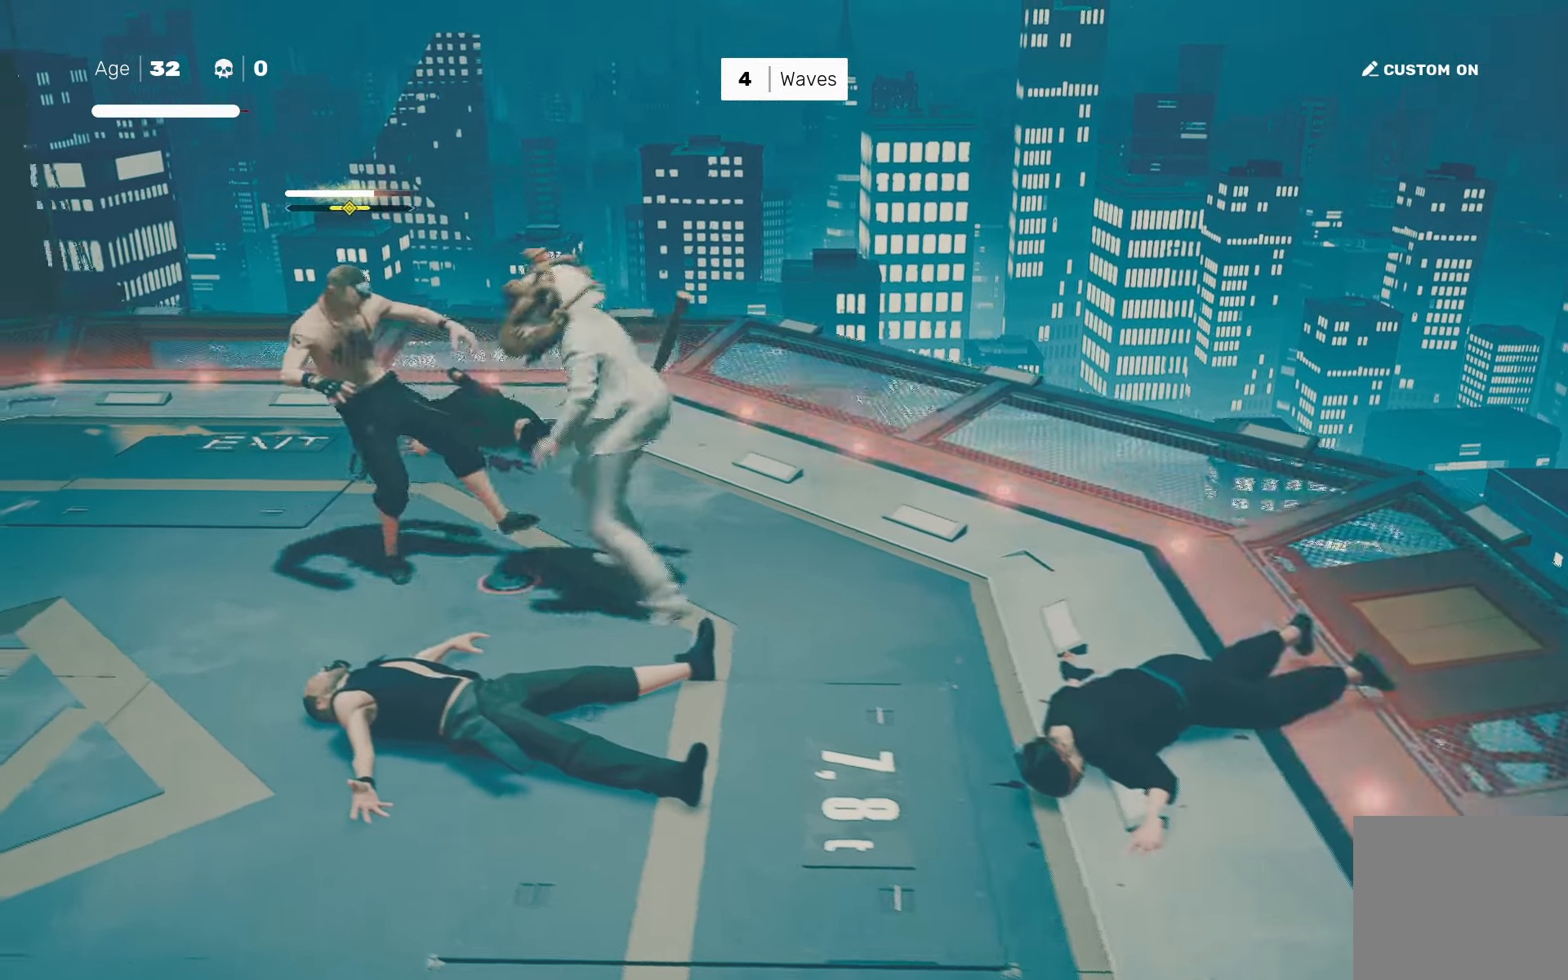
{"buttons": ["R1"], "left_stick": "center", "right_stick": "center", "events": [[16, "TRIANGLE", "up"], [500, "R1", "down"]]}
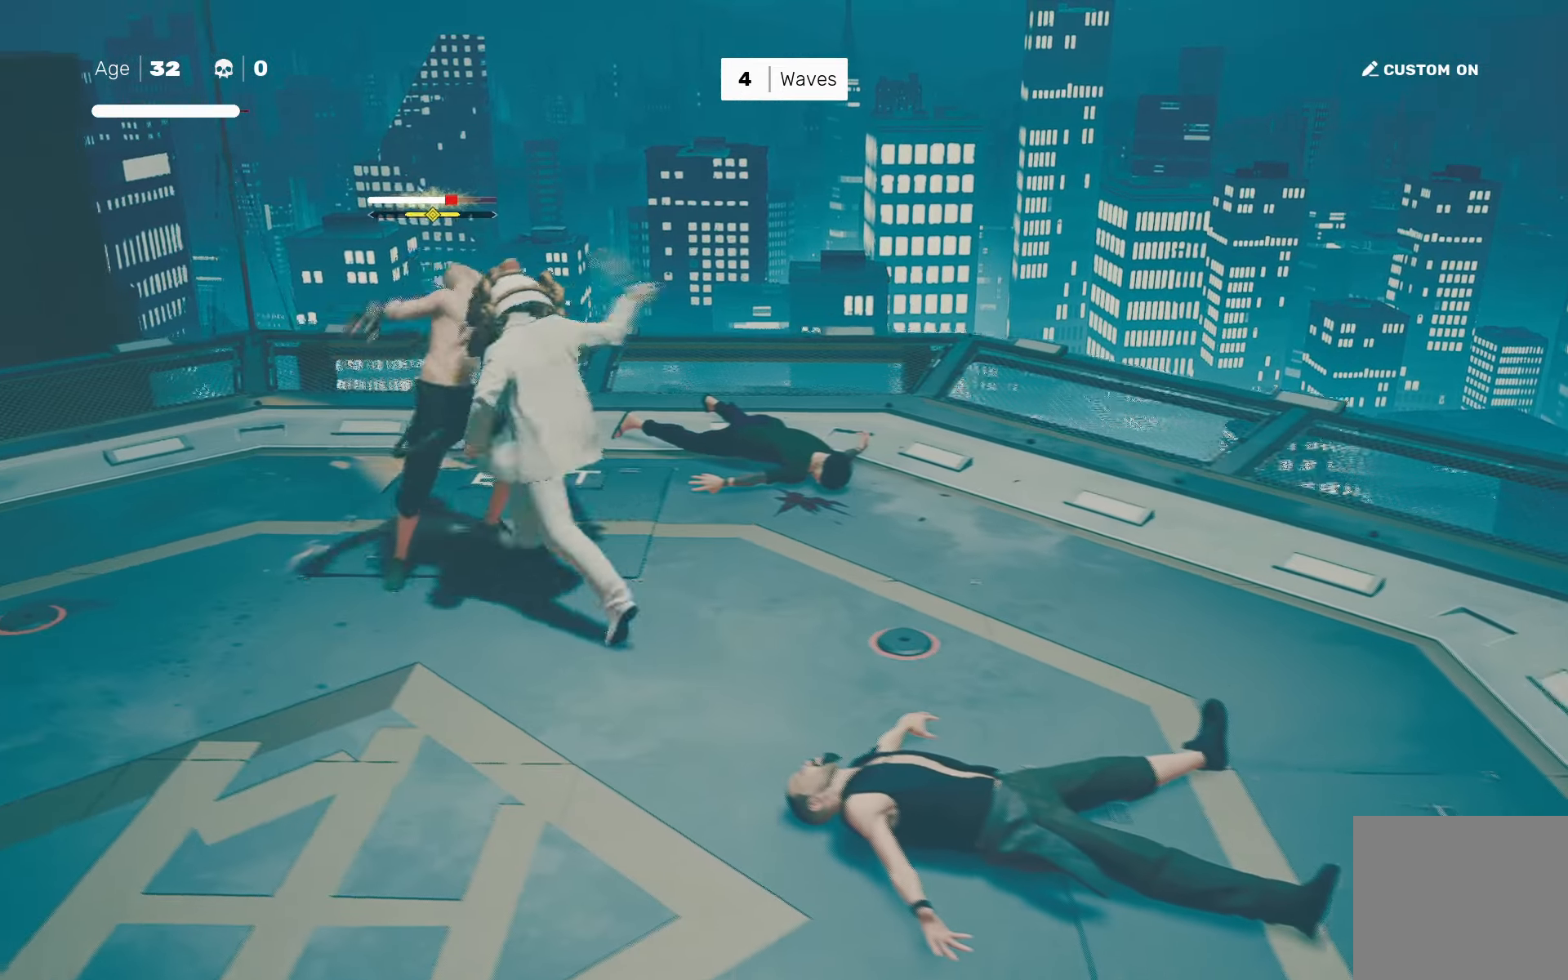
{"buttons": [], "left_stick": "center", "right_stick": "center", "events": [[50, "R1", "up"], [400, "CIRCLE", "down"], [483, "CIRCLE", "up"]]}
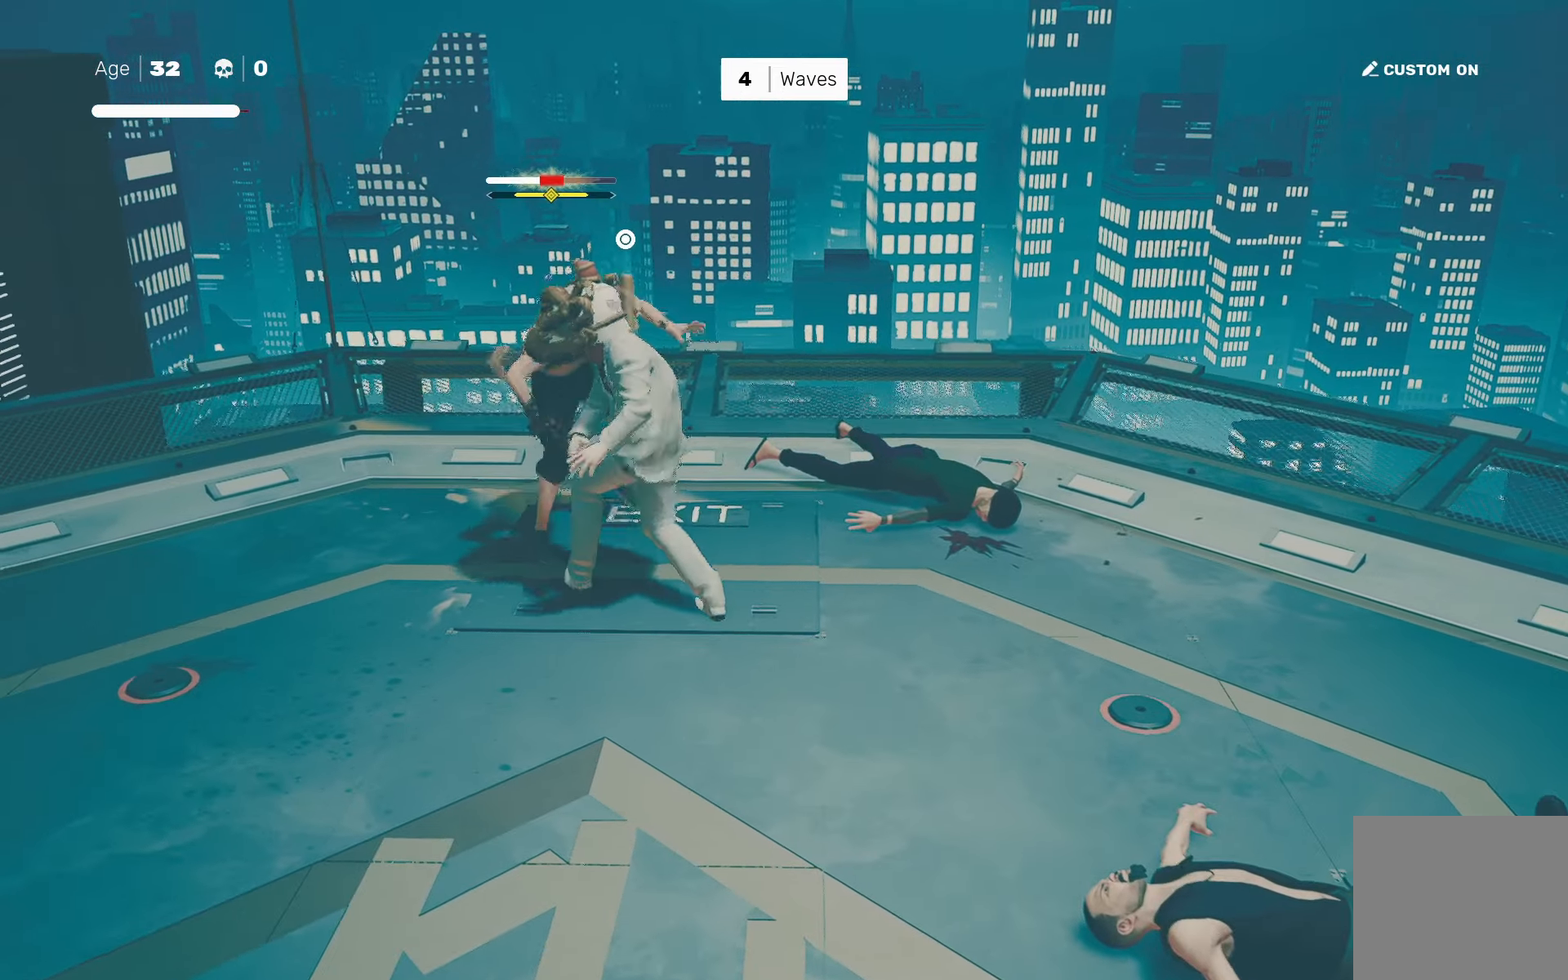
{"buttons": [], "left_stick": "center", "right_stick": "center", "events": [[166, "left_stick", "down"], [316, "SQUARE", "down"], [333, "left_stick", "center"], [383, "SQUARE", "up"]]}
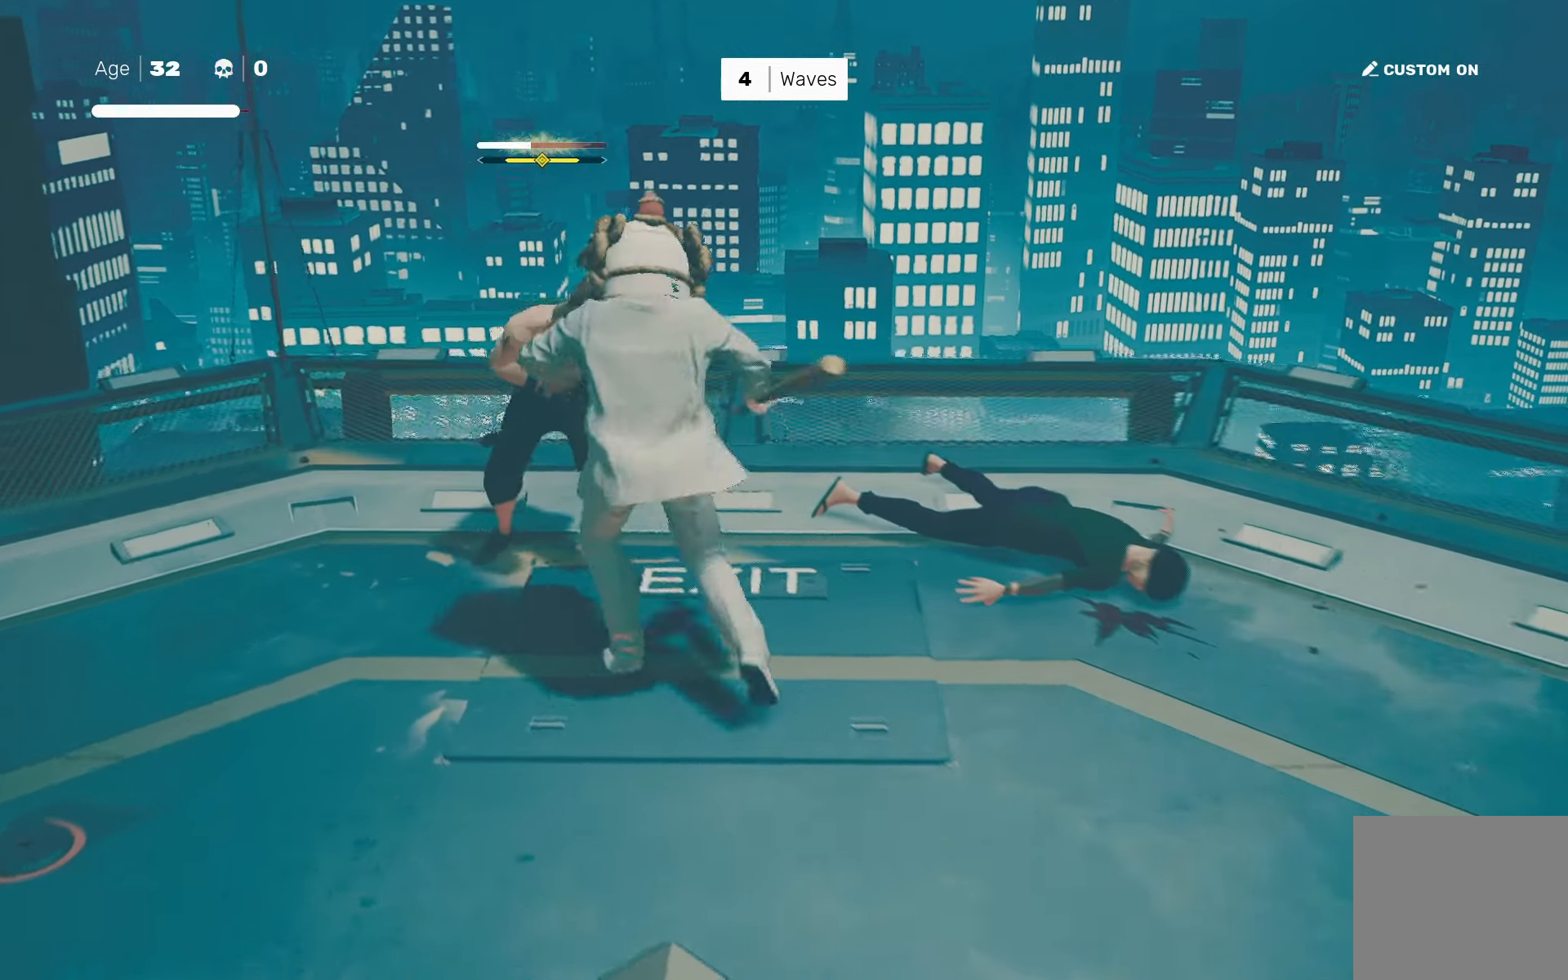
{"buttons": [], "left_stick": "down", "right_stick": "center", "events": [[383, "left_stick", "down"]]}
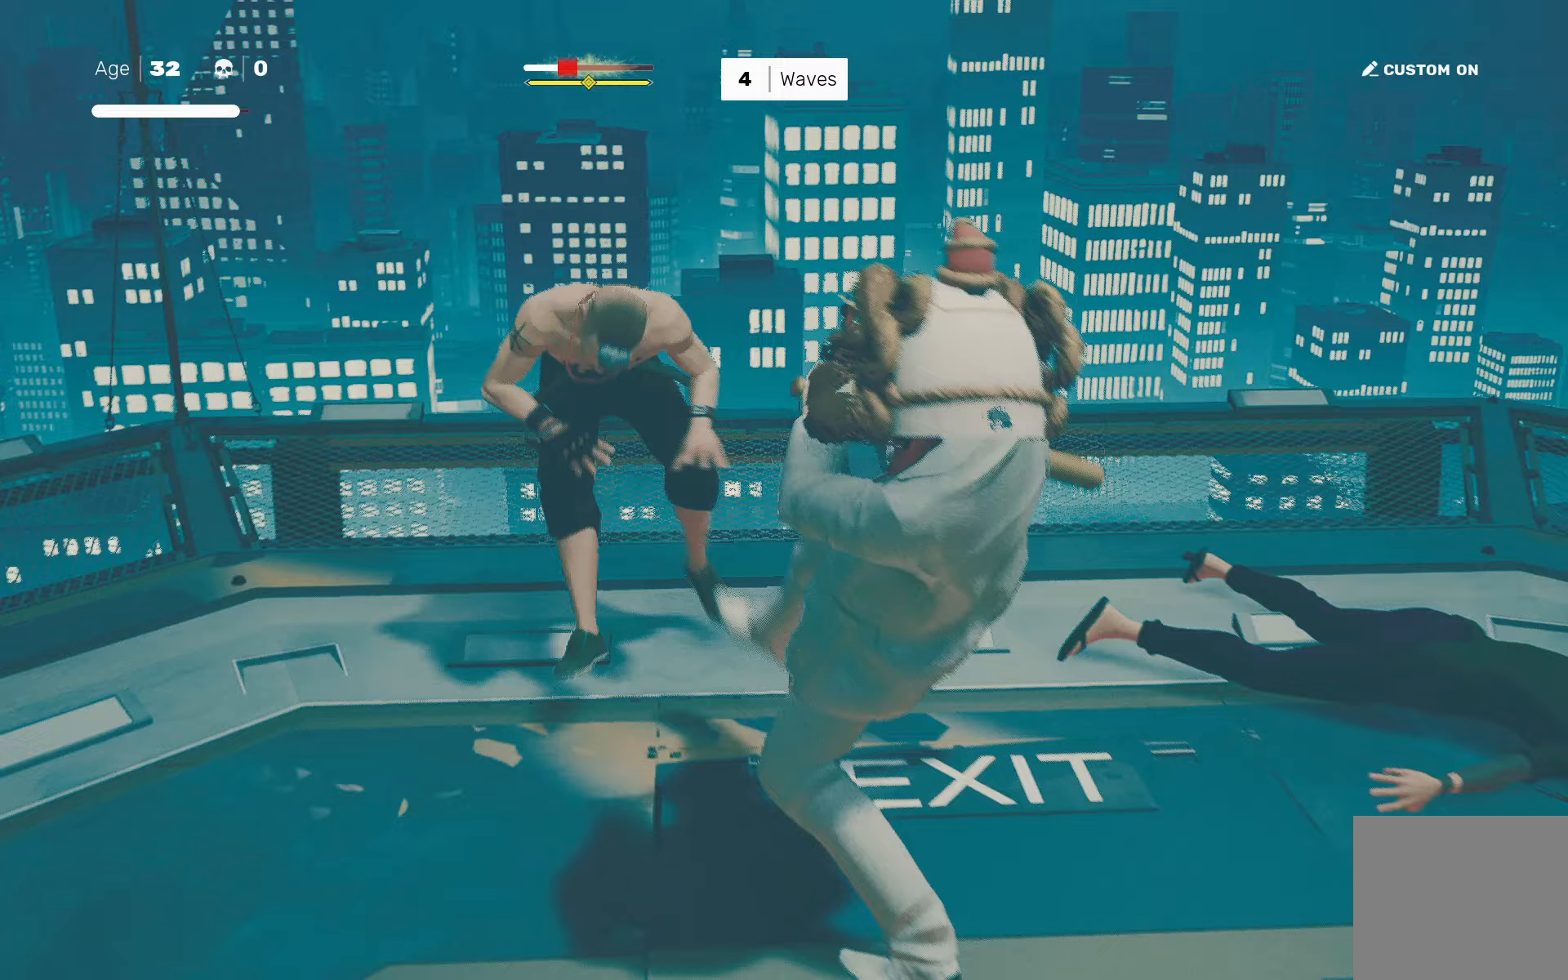
{"buttons": [], "left_stick": "center", "right_stick": "center", "events": [[133, "R2", "down"], [300, "R2", "up"], [367, "left_stick", "center"]]}
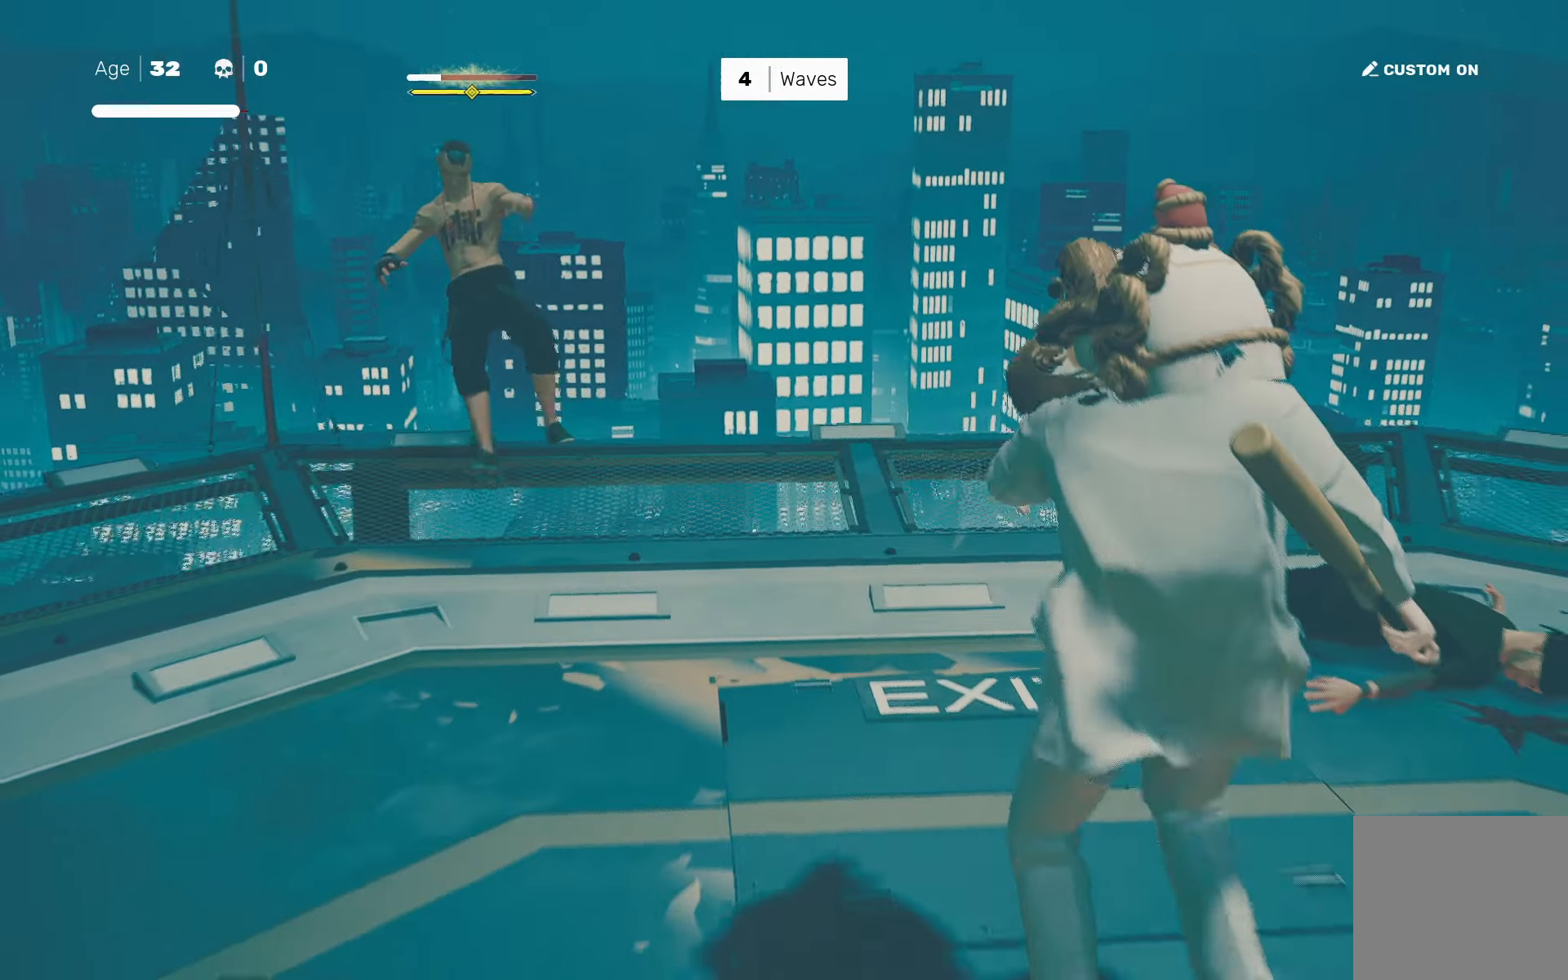
{"buttons": [], "left_stick": "center", "right_stick": "center", "events": []}
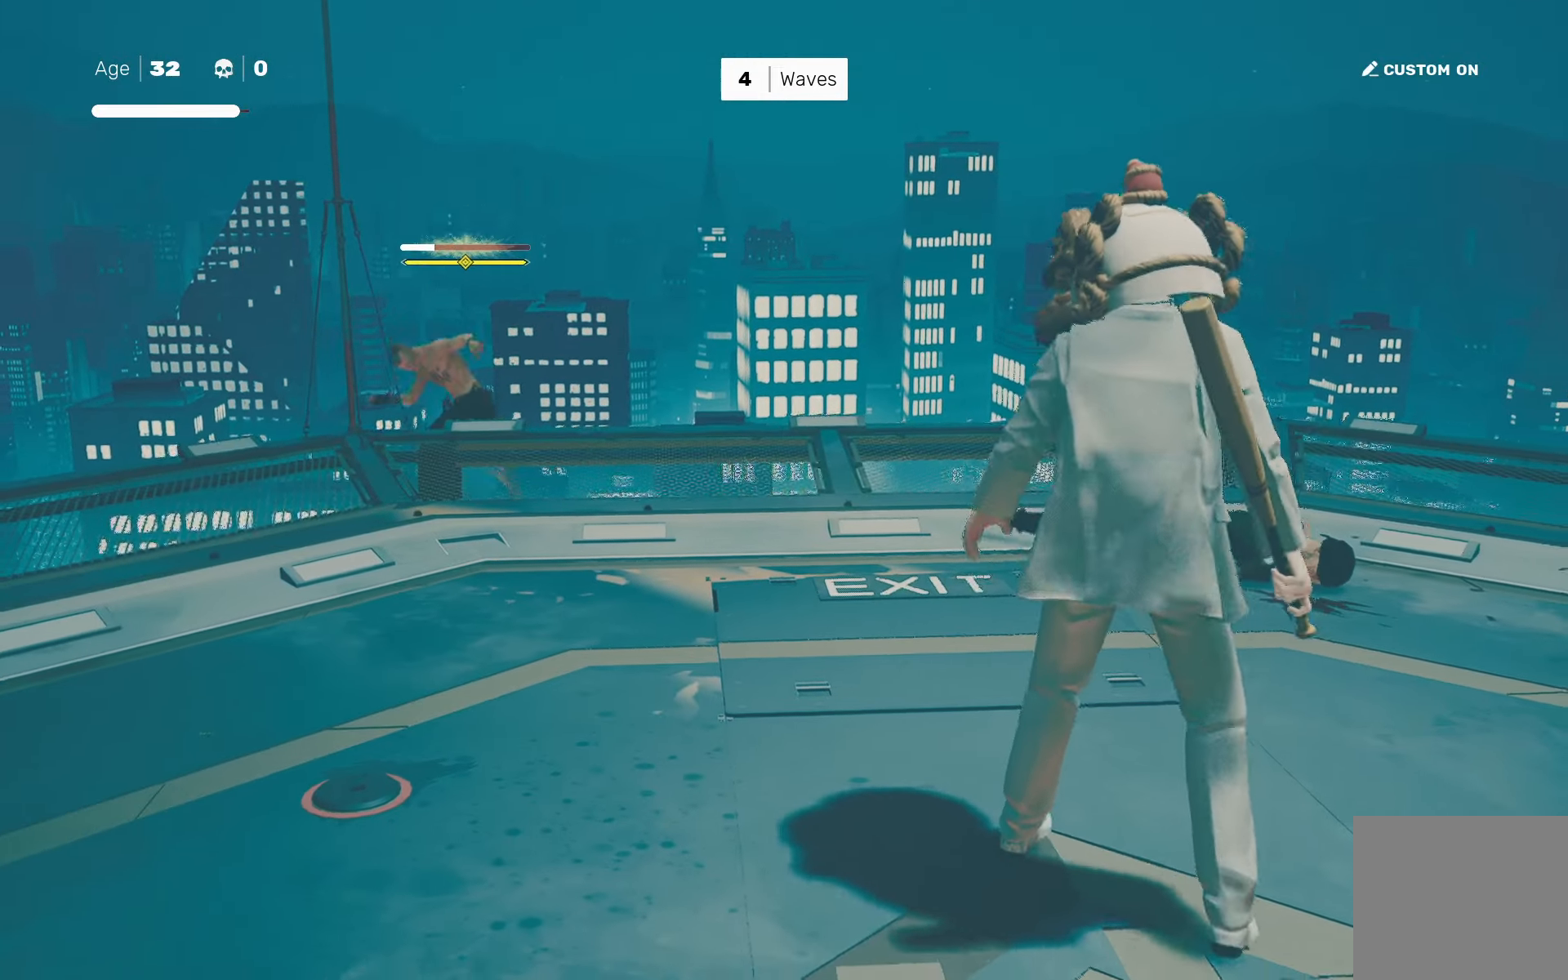
{"buttons": [], "left_stick": "center", "right_stick": "center", "events": []}
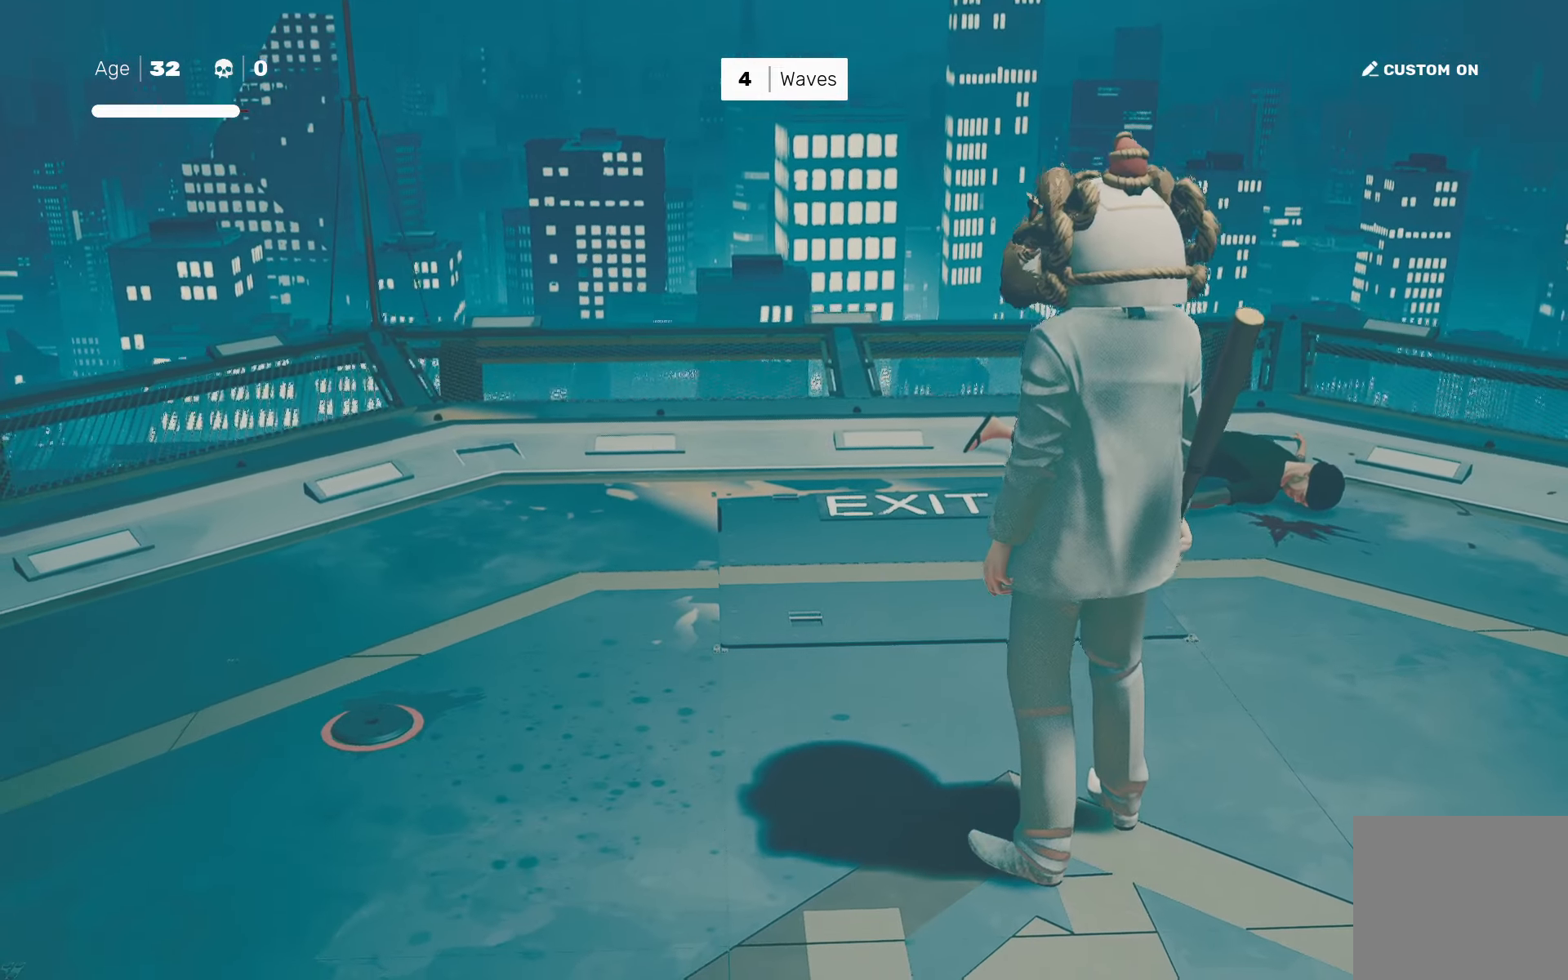
{"buttons": [], "left_stick": "center", "right_stick": "center", "events": []}
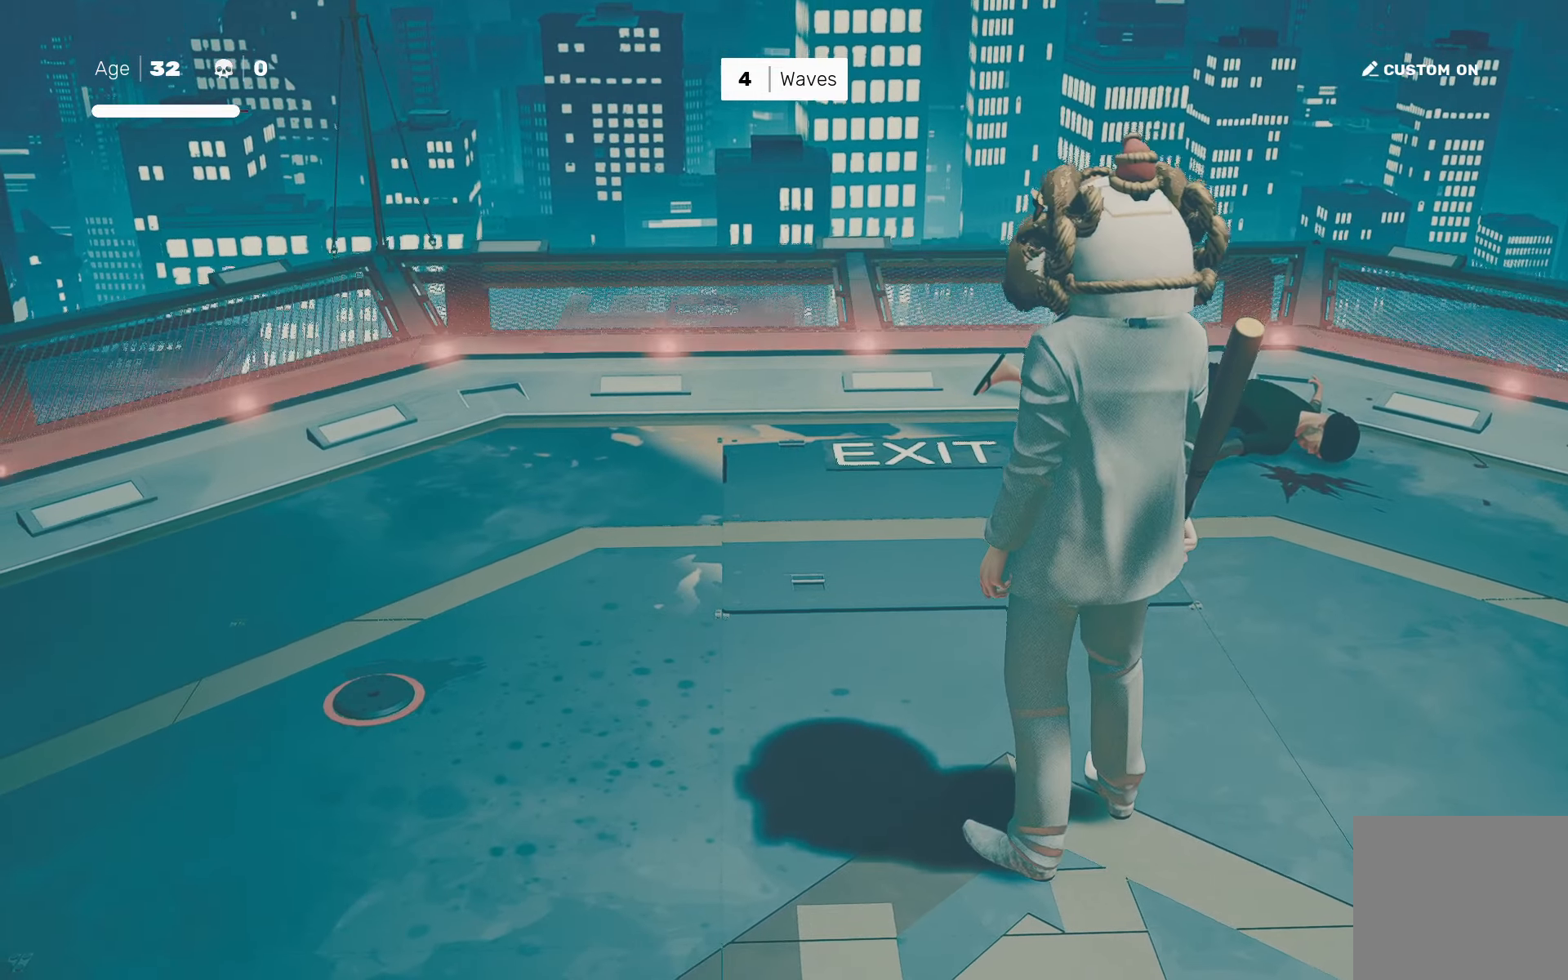
{"buttons": [], "left_stick": "center", "right_stick": "center", "events": []}
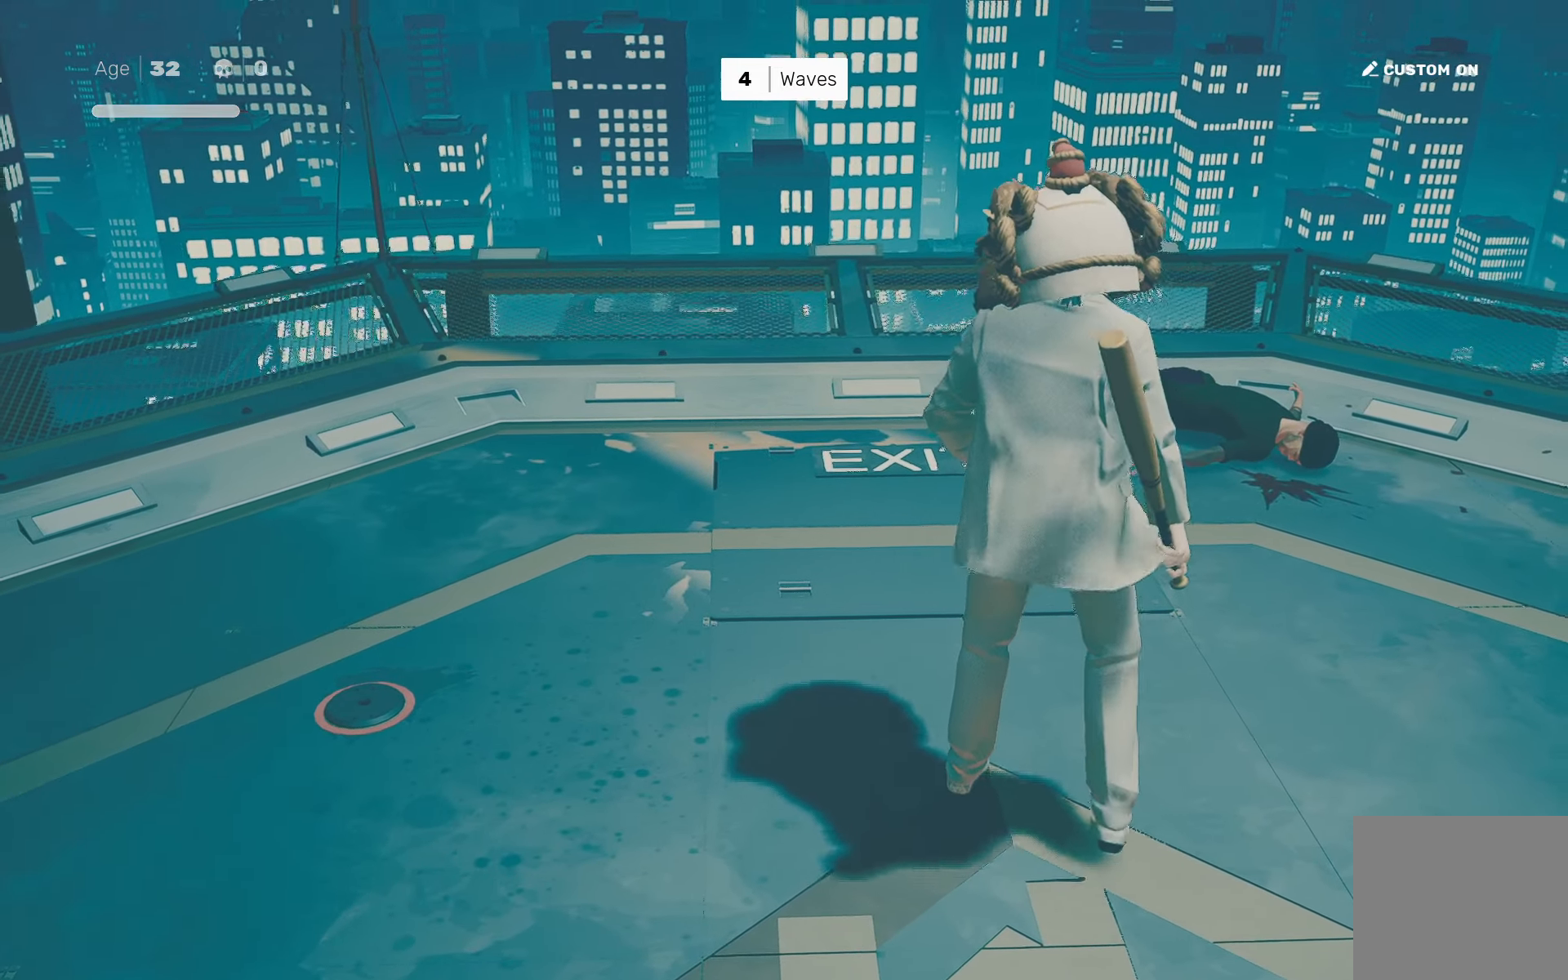
{"buttons": [], "left_stick": "center", "right_stick": "center", "events": [[150, "right_stick", "right"], [483, "right_stick", "center"]]}
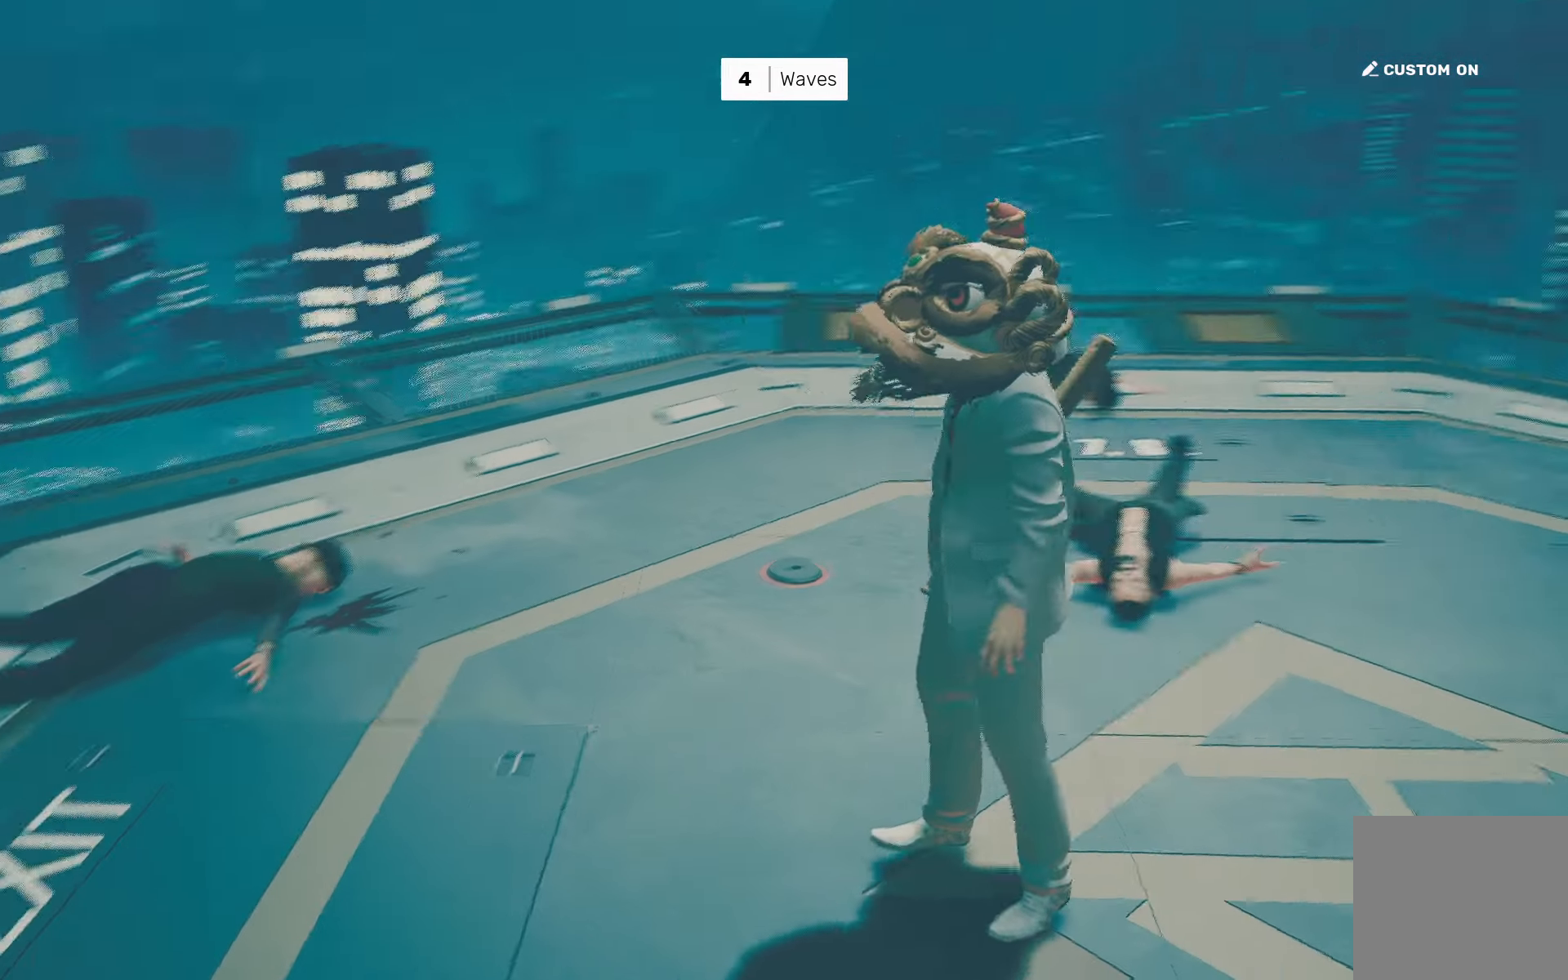
{"buttons": [], "left_stick": "center", "right_stick": "center", "events": []}
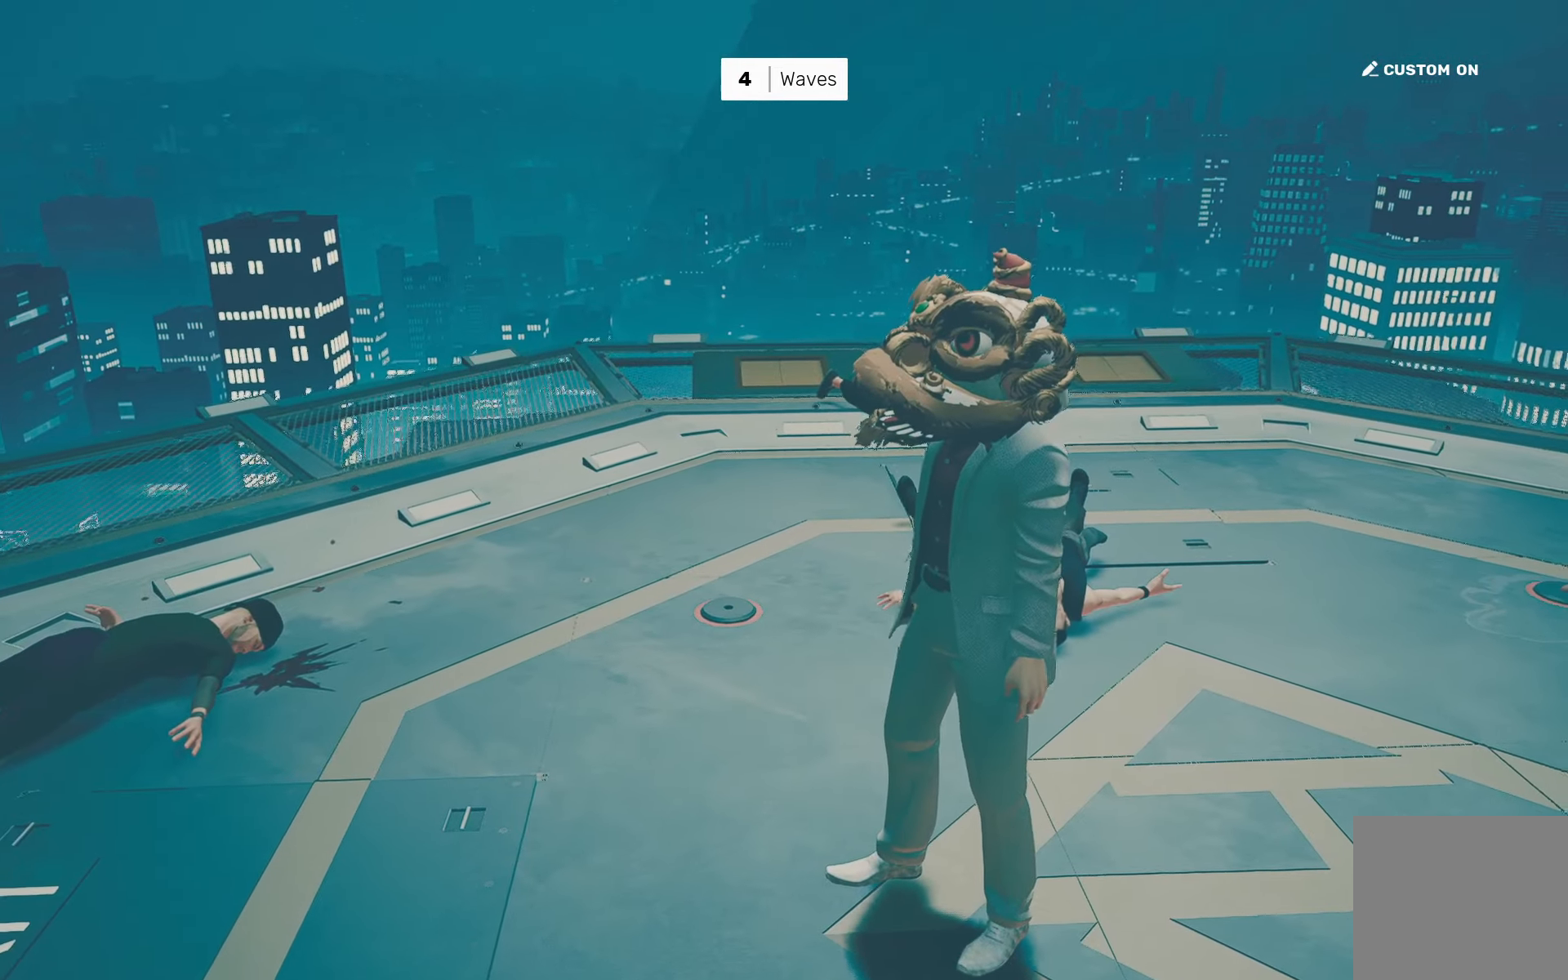
{"buttons": ["R2"], "left_stick": "up", "right_stick": "center", "events": [[183, "left_stick", "up"], [233, "R2", "down"]]}
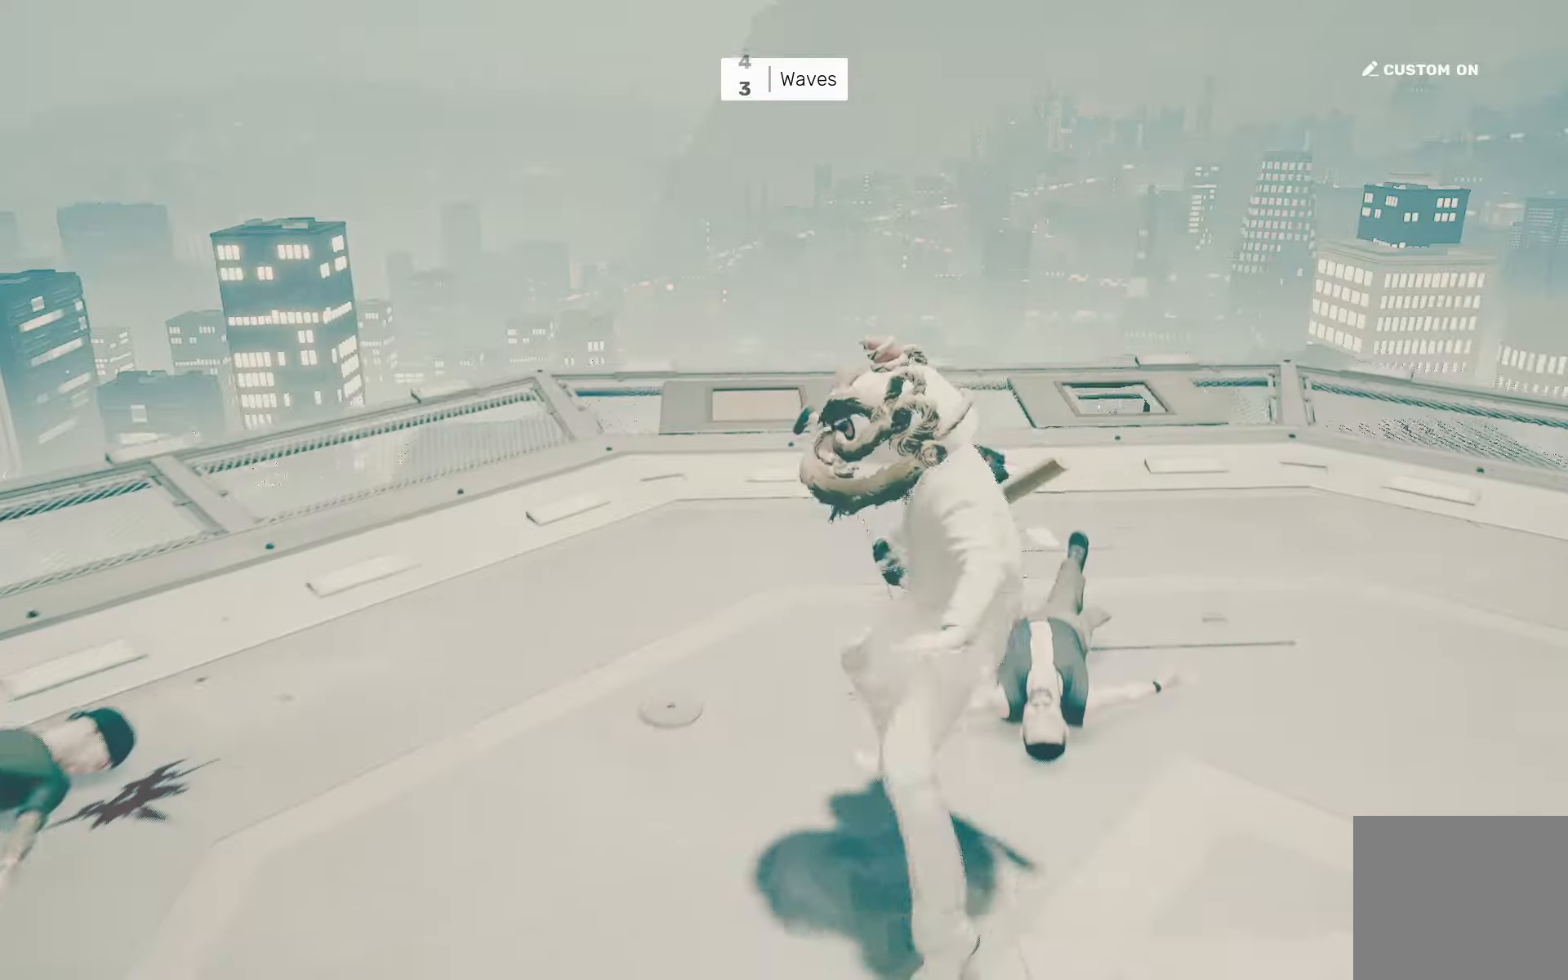
{"buttons": [], "left_stick": "up", "right_stick": "center", "events": [[117, "R2", "up"]]}
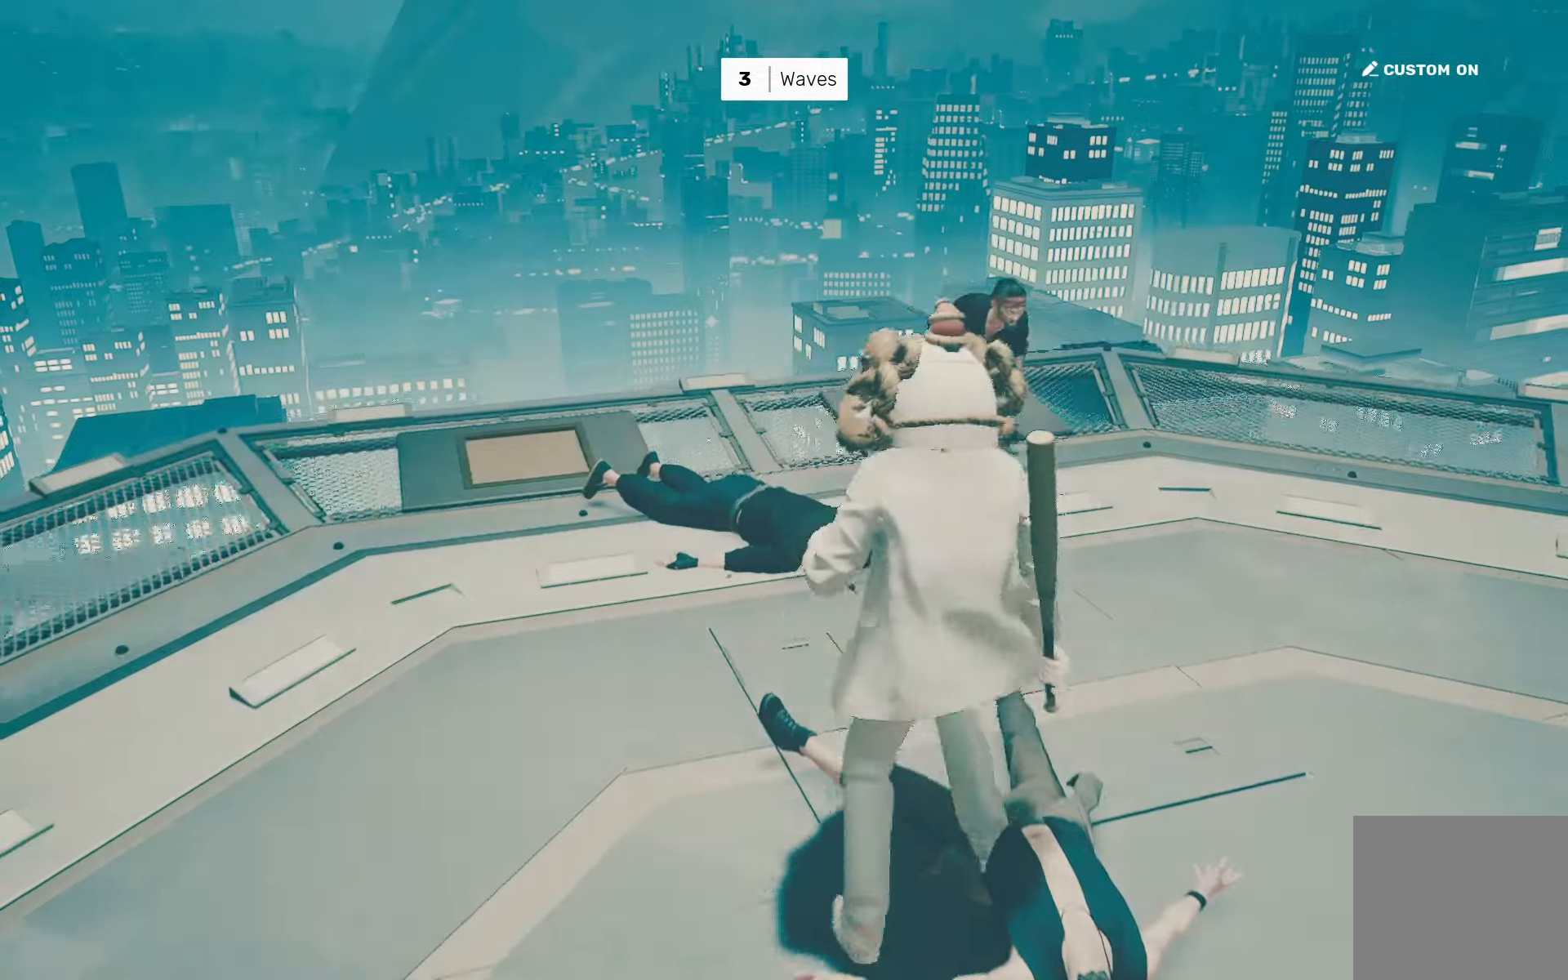
{"buttons": ["SQUARE"], "left_stick": "right", "right_stick": "center", "events": [[84, "R2", "down"], [234, "left_stick", "center"], [267, "R2", "up"], [317, "left_stick", "down"], [417, "left_stick", "right"], [450, "SQUARE", "down"]]}